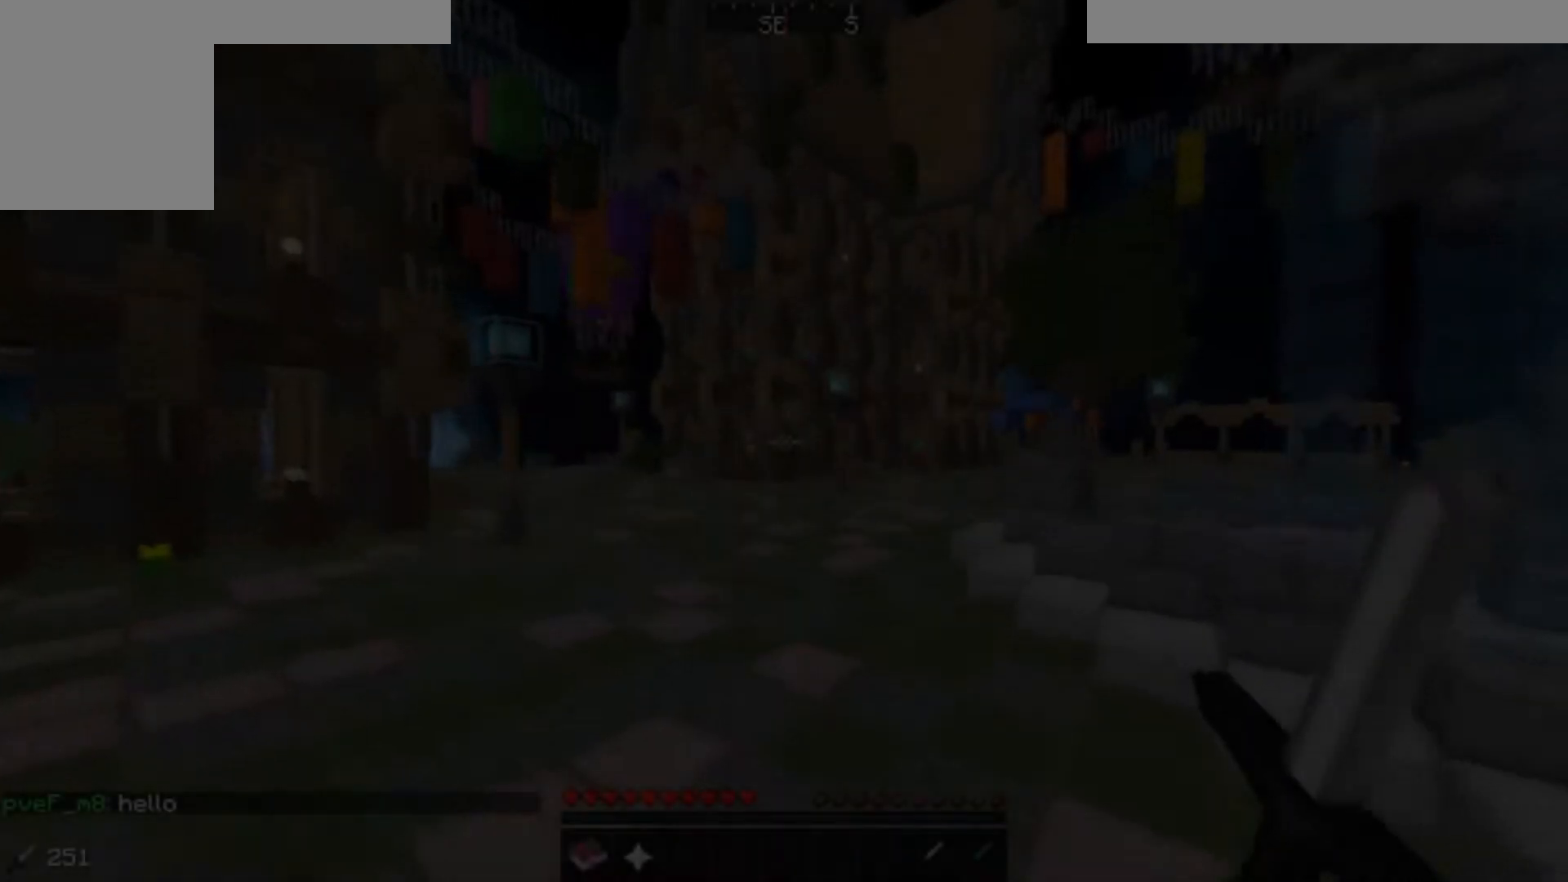
Gameplay with keyboard and mouse; each line is a JSON object with the keys and mouse buttons held at the frame after it. "events" lists presses ("down") and releases ("up") of "a", "d", "s", "w", "mouse_left" and "mouse_right" between this image and that frame as [ms after this image, input, new state], when the widget could be followed in between. "mouse_left", "mouse_right" = the "left", "right" buttons of the "mouse" list. No other keys are recorded. Fast repeated clicks can show as one long hold. Mouse movement is not recorded.
{"keys": ["w"], "mouse": [], "events": [[367, "d", "up"]]}
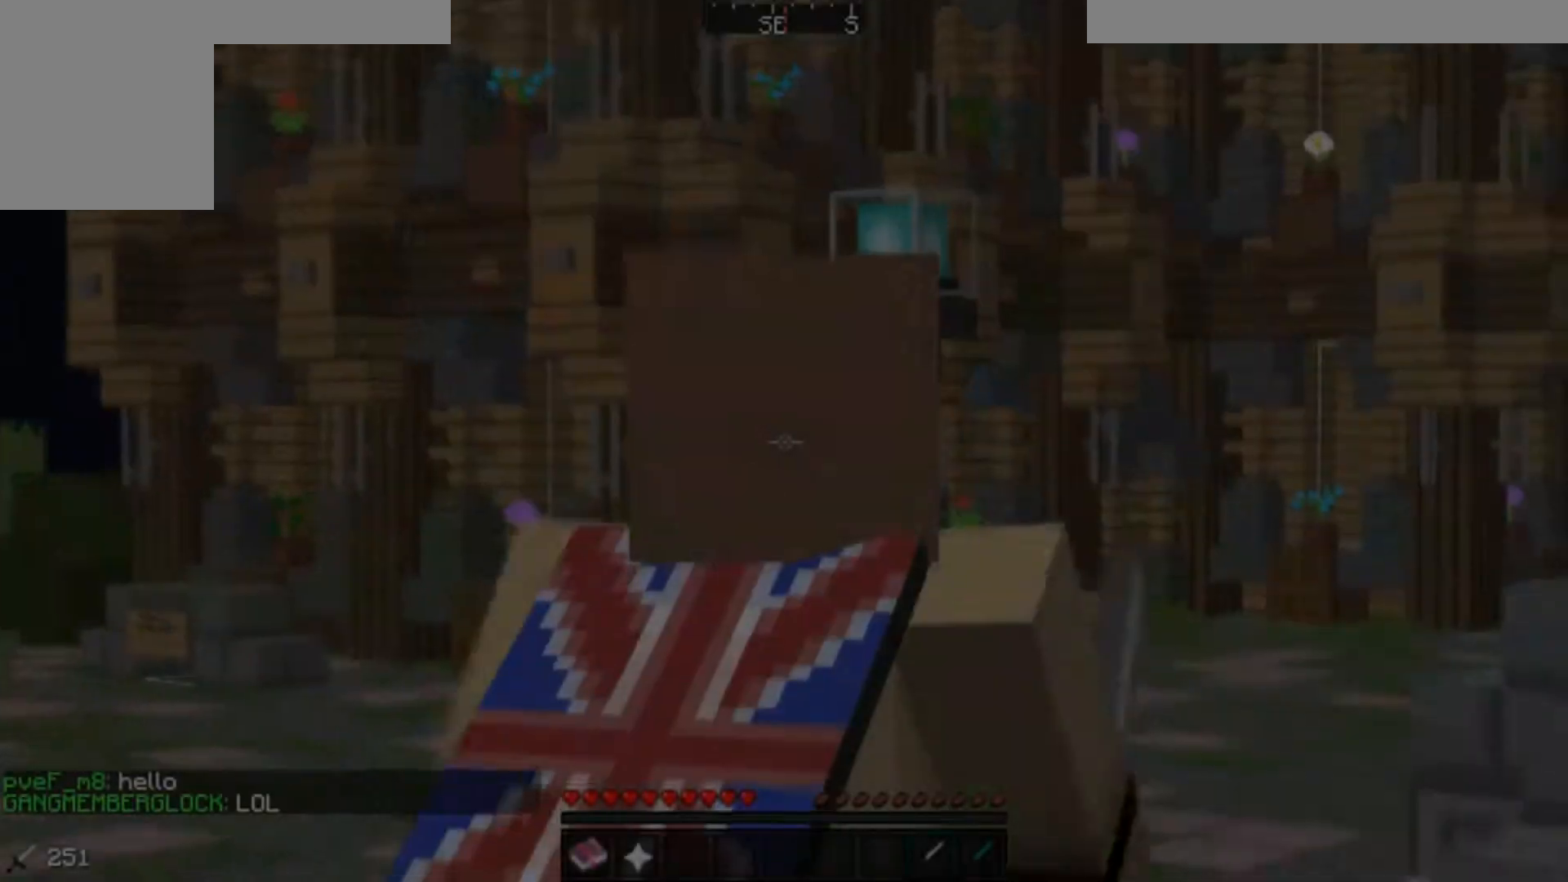
{"keys": ["w"], "mouse": [], "events": []}
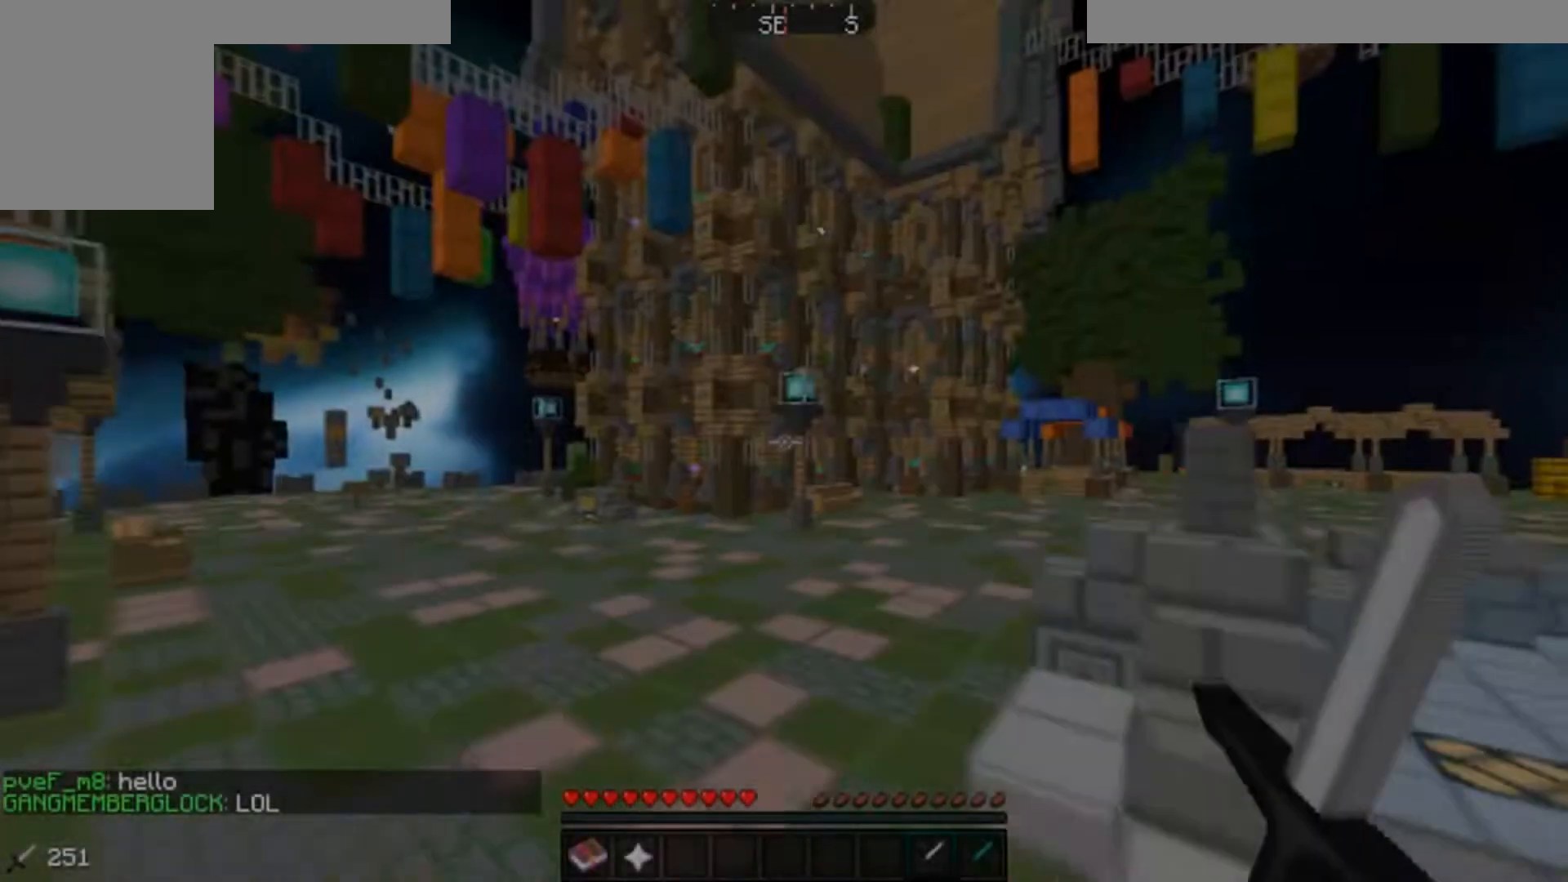
{"keys": ["d", "w"], "mouse": [], "events": [[83, "d", "down"], [183, "d", "up"], [433, "d", "down"]]}
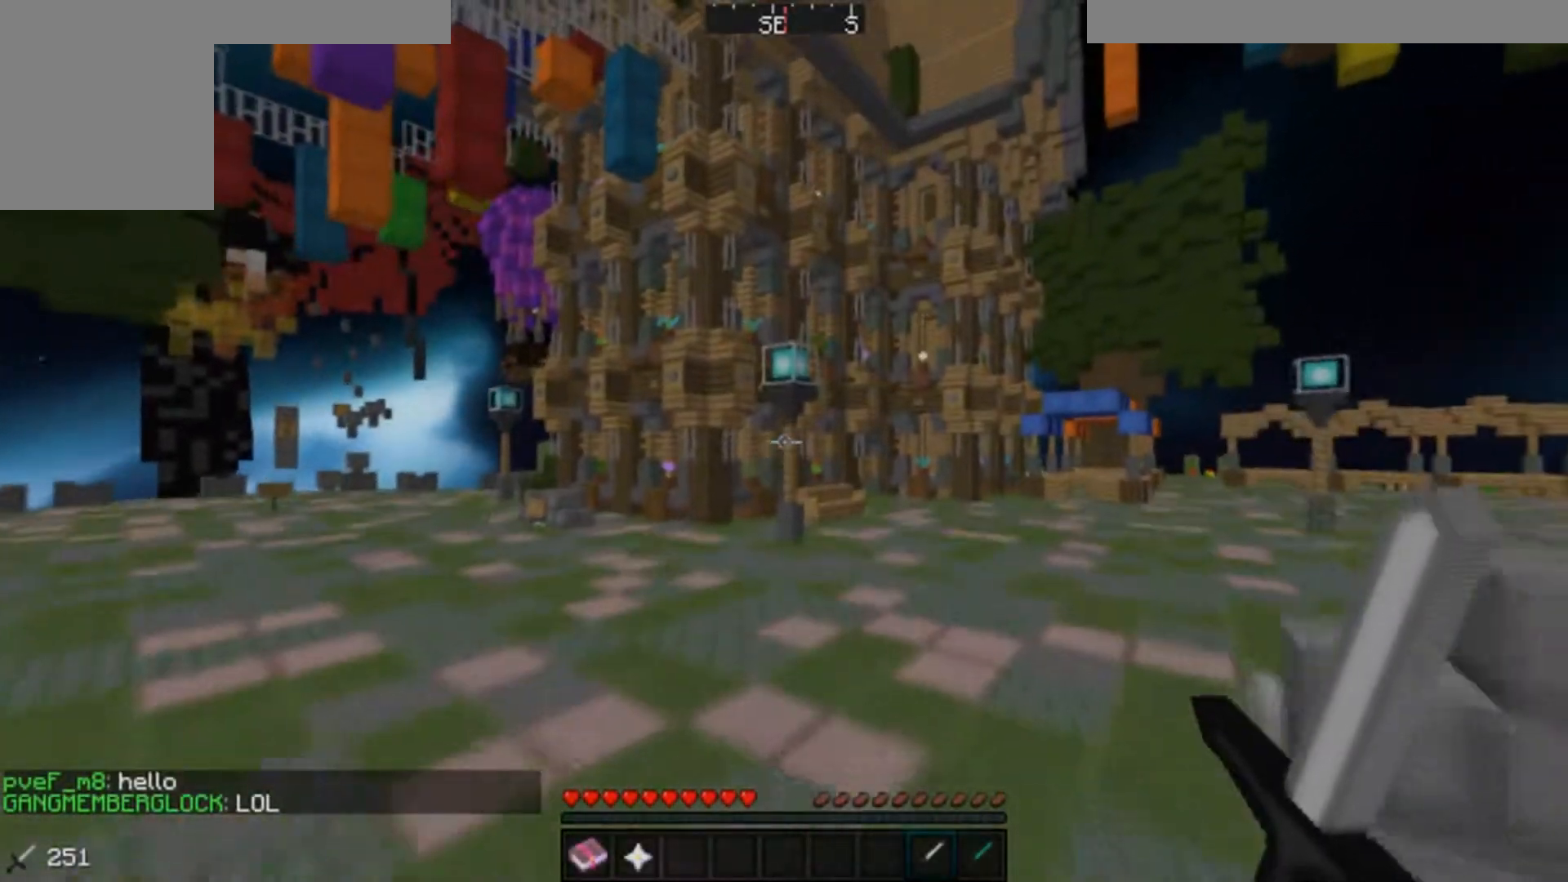
{"keys": ["w"], "mouse": [], "events": [[250, "d", "up"], [383, "mouse_left", "down"], [483, "mouse_left", "up"]]}
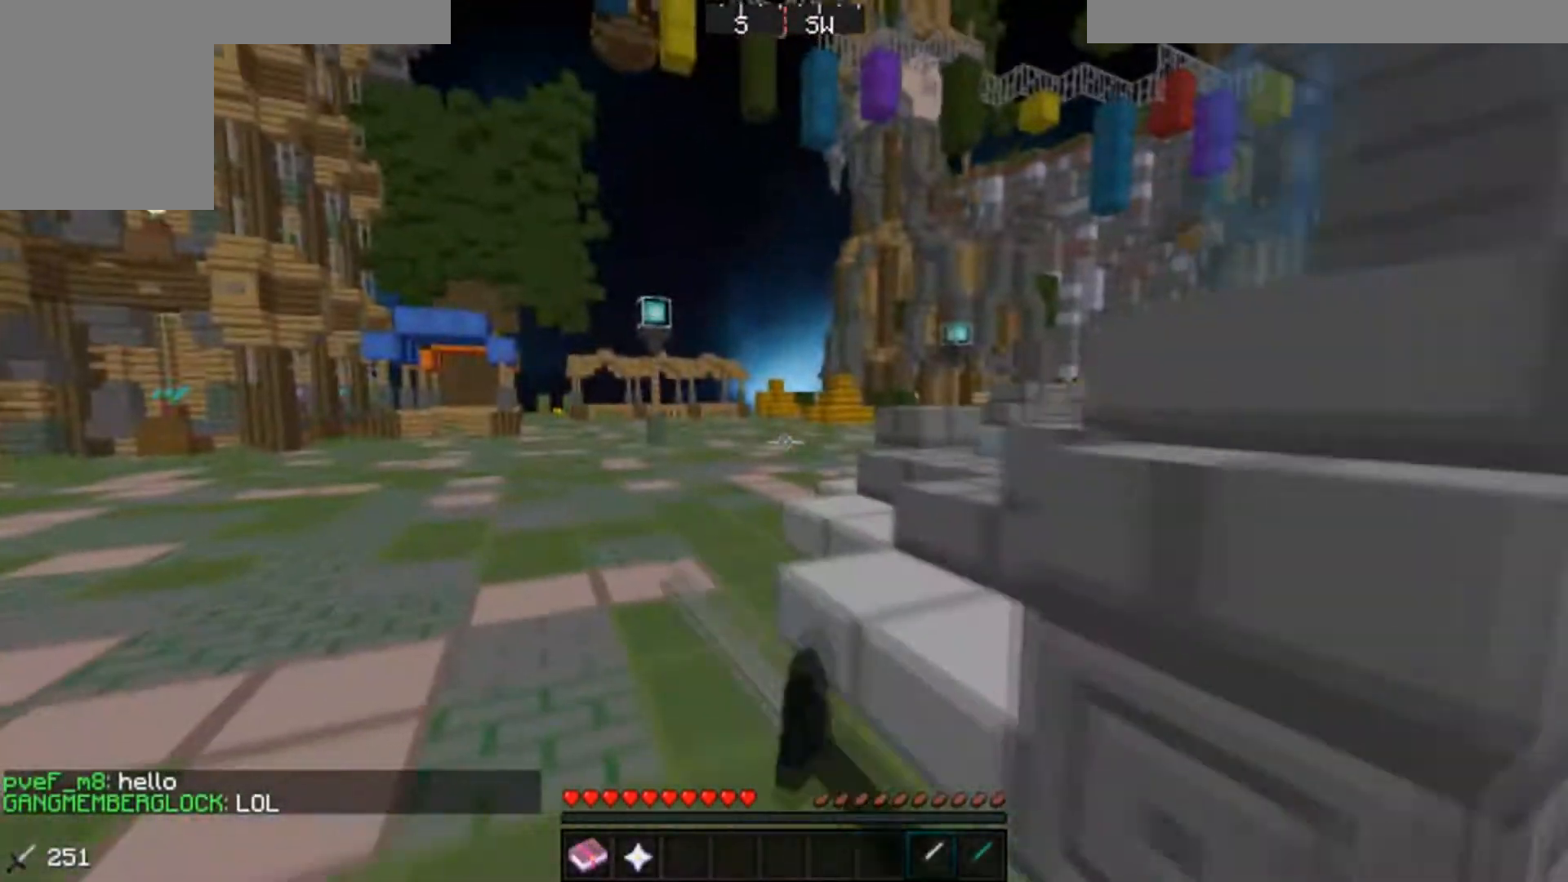
{"keys": ["d", "w"], "mouse": [], "events": [[133, "mouse_left", "down"], [183, "mouse_left", "up"], [433, "d", "down"]]}
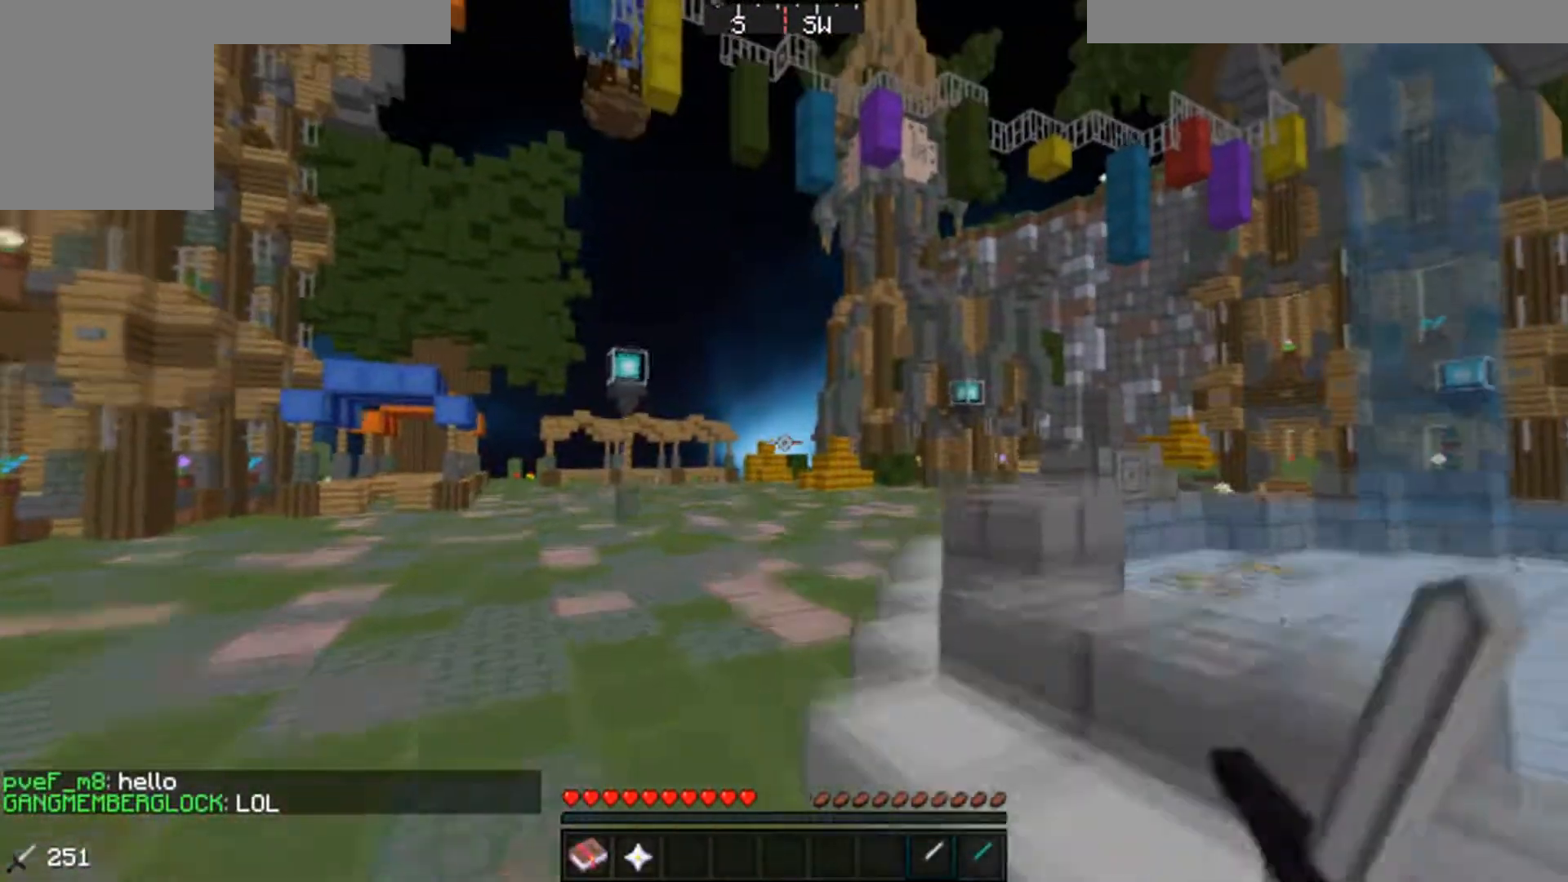
{"keys": ["w"], "mouse": [], "events": [[83, "mouse_left", "down"], [133, "mouse_left", "up"], [233, "mouse_left", "down"], [300, "mouse_left", "up"], [383, "d", "up"], [383, "mouse_left", "down"], [450, "mouse_left", "up"]]}
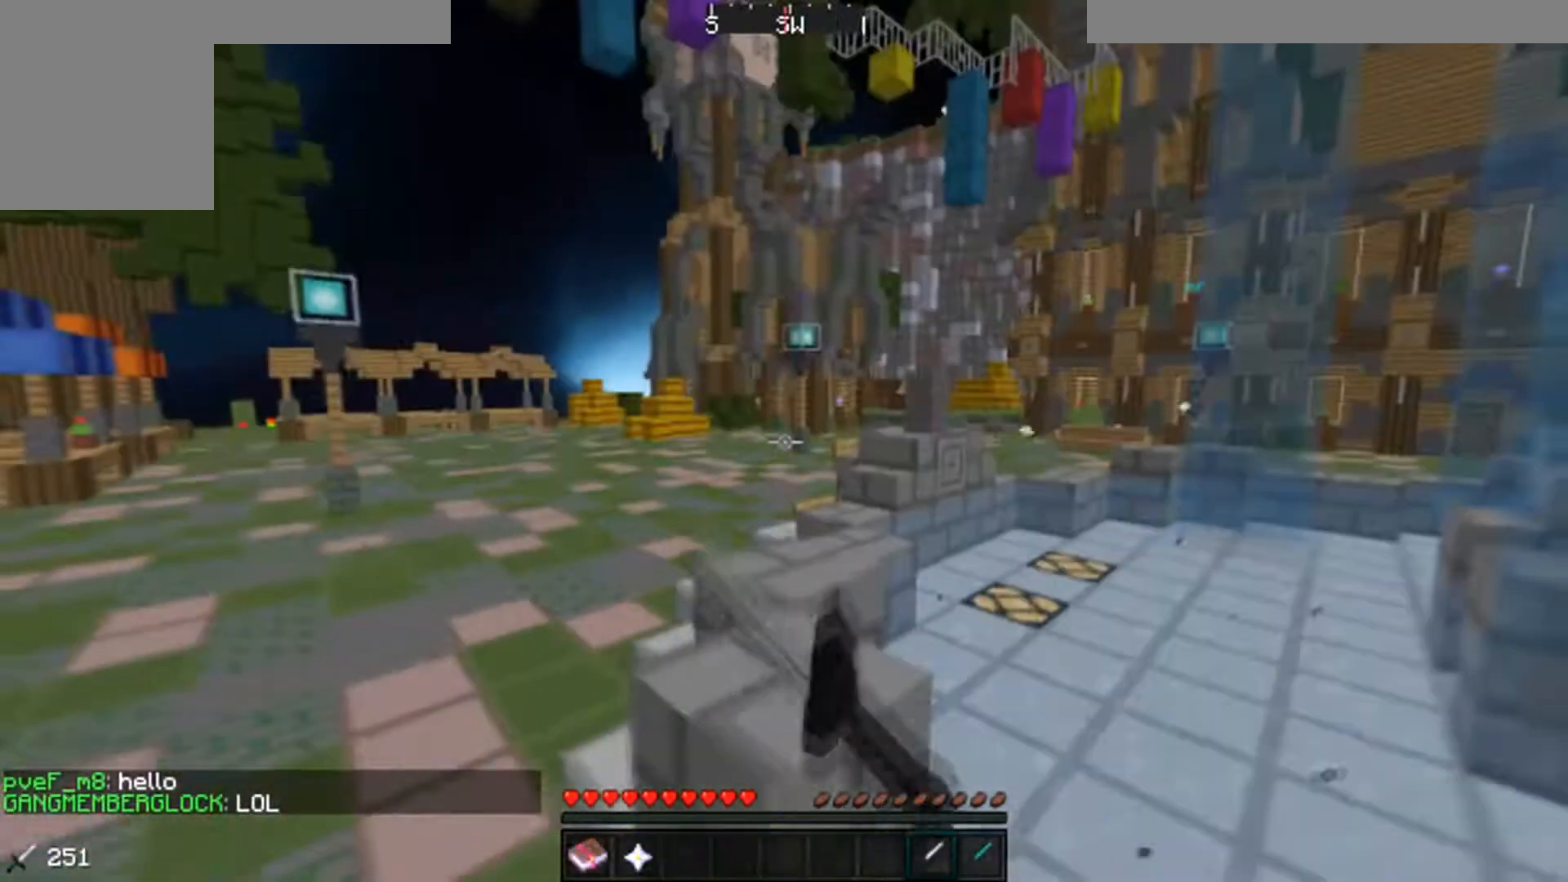
{"keys": ["w"], "mouse": ["left"], "events": [[33, "mouse_left", "down"], [100, "mouse_left", "up"], [183, "mouse_left", "down"], [250, "mouse_left", "up"], [333, "mouse_left", "down"], [383, "mouse_left", "up"], [483, "mouse_left", "down"]]}
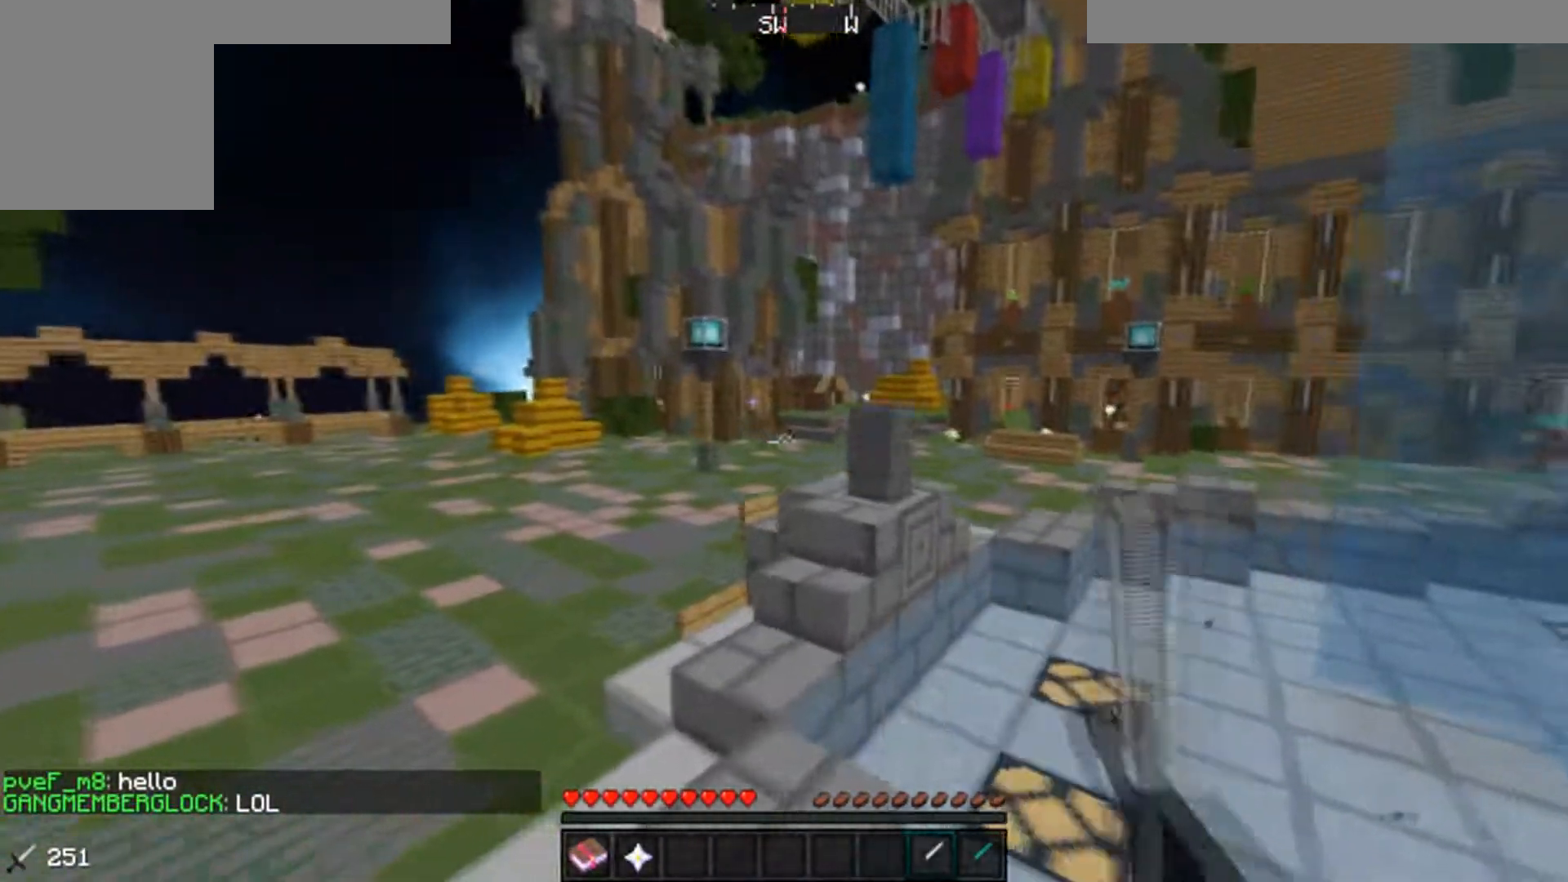
{"keys": ["w"], "mouse": [], "events": [[50, "mouse_left", "up"], [133, "mouse_left", "down"], [200, "mouse_left", "up"], [283, "mouse_left", "down"], [350, "mouse_left", "up"], [433, "mouse_left", "down"], [500, "mouse_left", "up"]]}
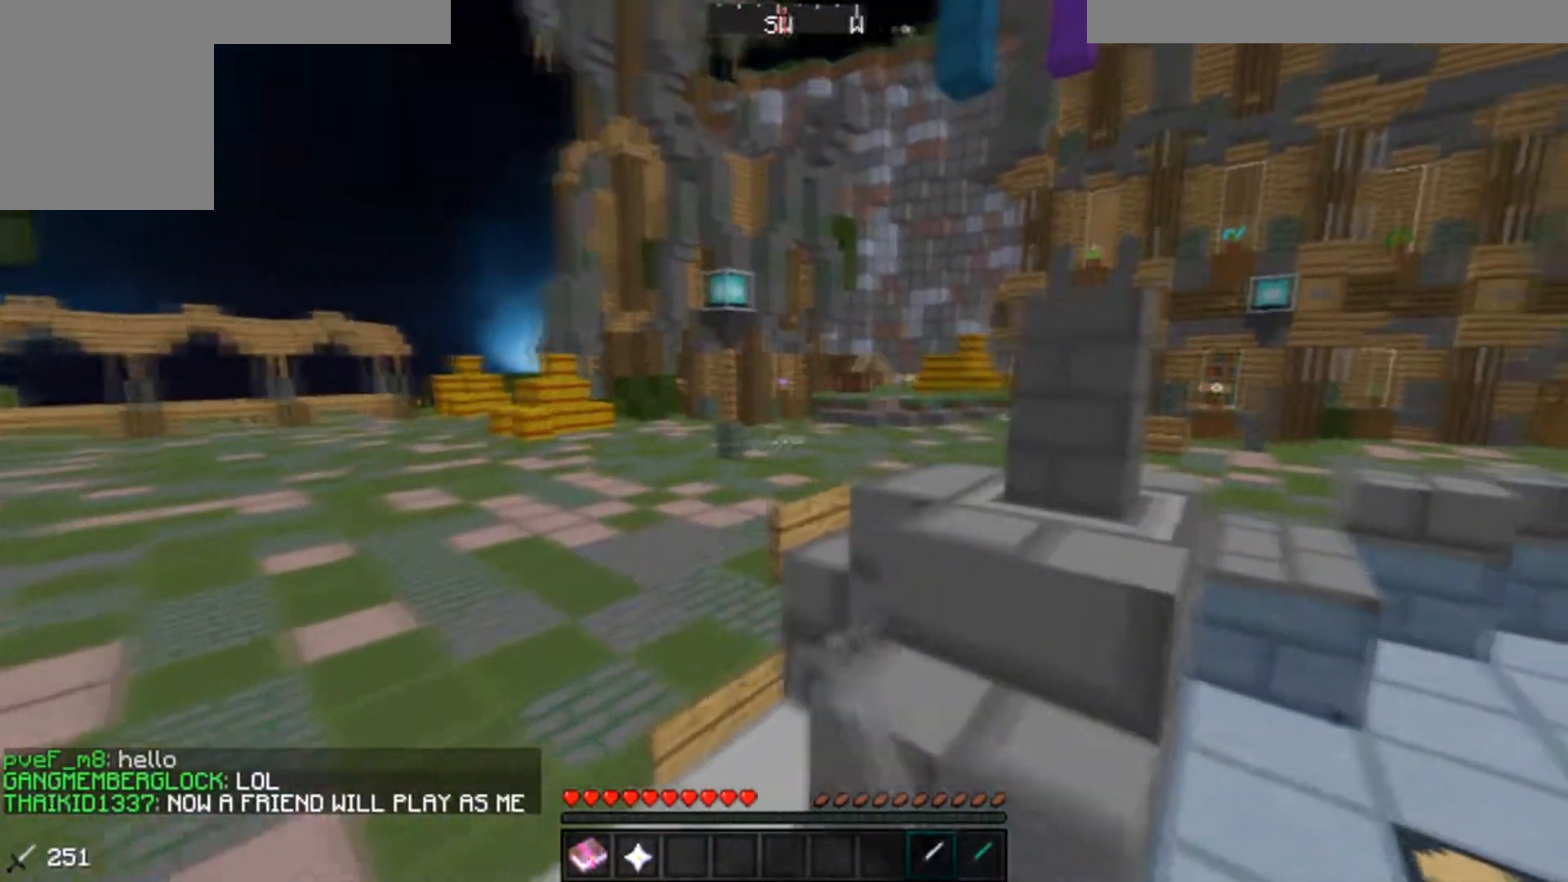
{"keys": ["w"], "mouse": [], "events": [[33, "mouse_left", "down"], [83, "mouse_left", "up"], [183, "mouse_left", "down"], [300, "a", "down"], [300, "mouse_left", "up"], [383, "mouse_left", "down"], [483, "a", "up"], [500, "mouse_left", "up"]]}
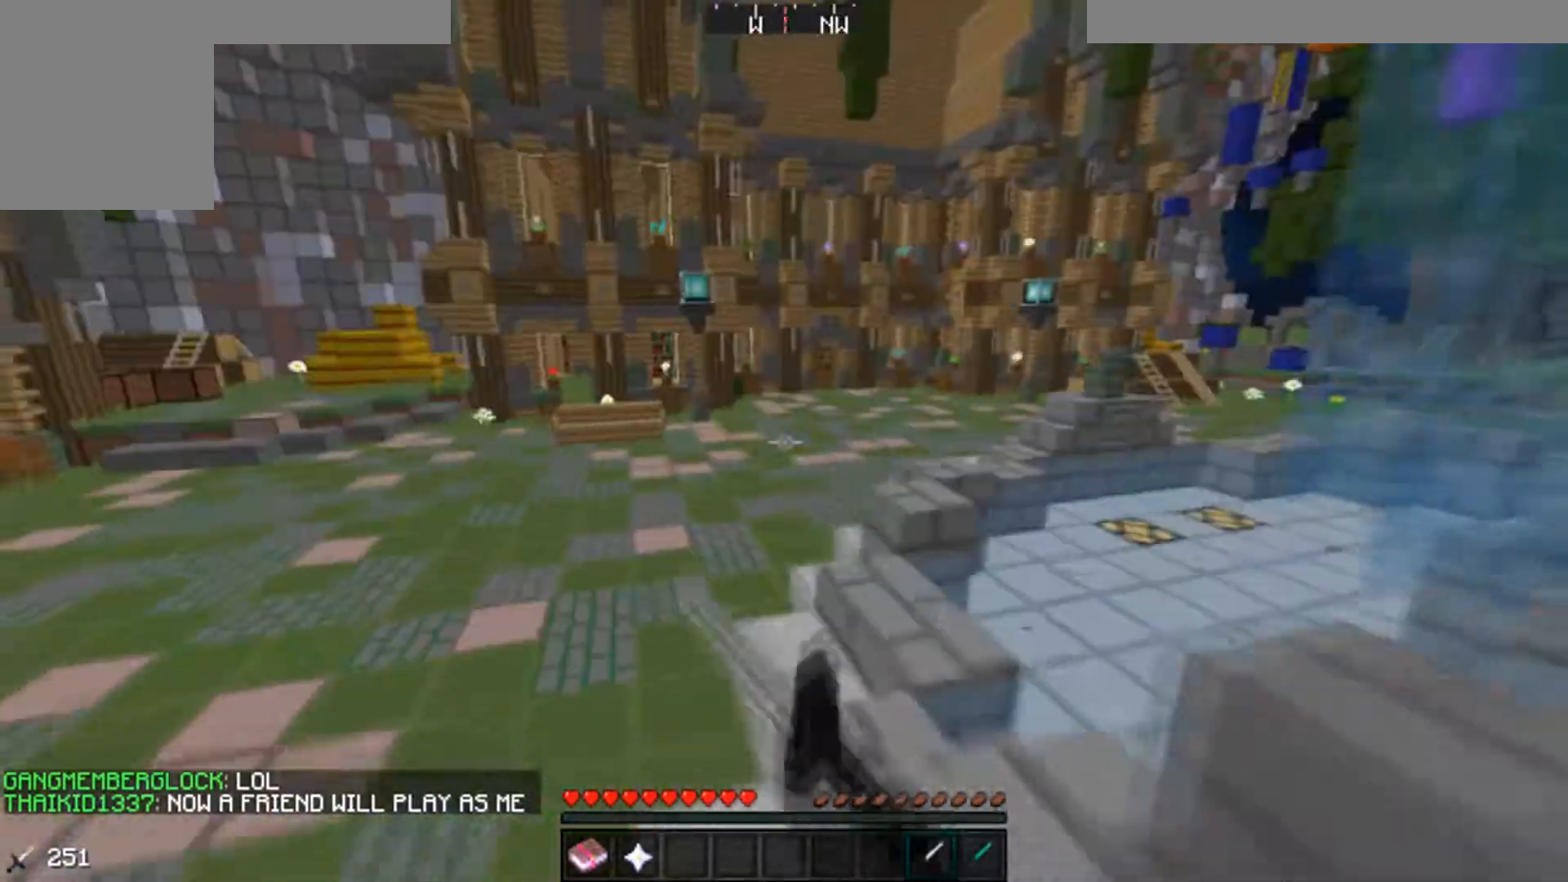
{"keys": ["w"], "mouse": ["left"], "events": [[283, "mouse_left", "down"], [333, "d", "down"], [350, "mouse_left", "up"], [433, "d", "up"], [433, "mouse_left", "down"]]}
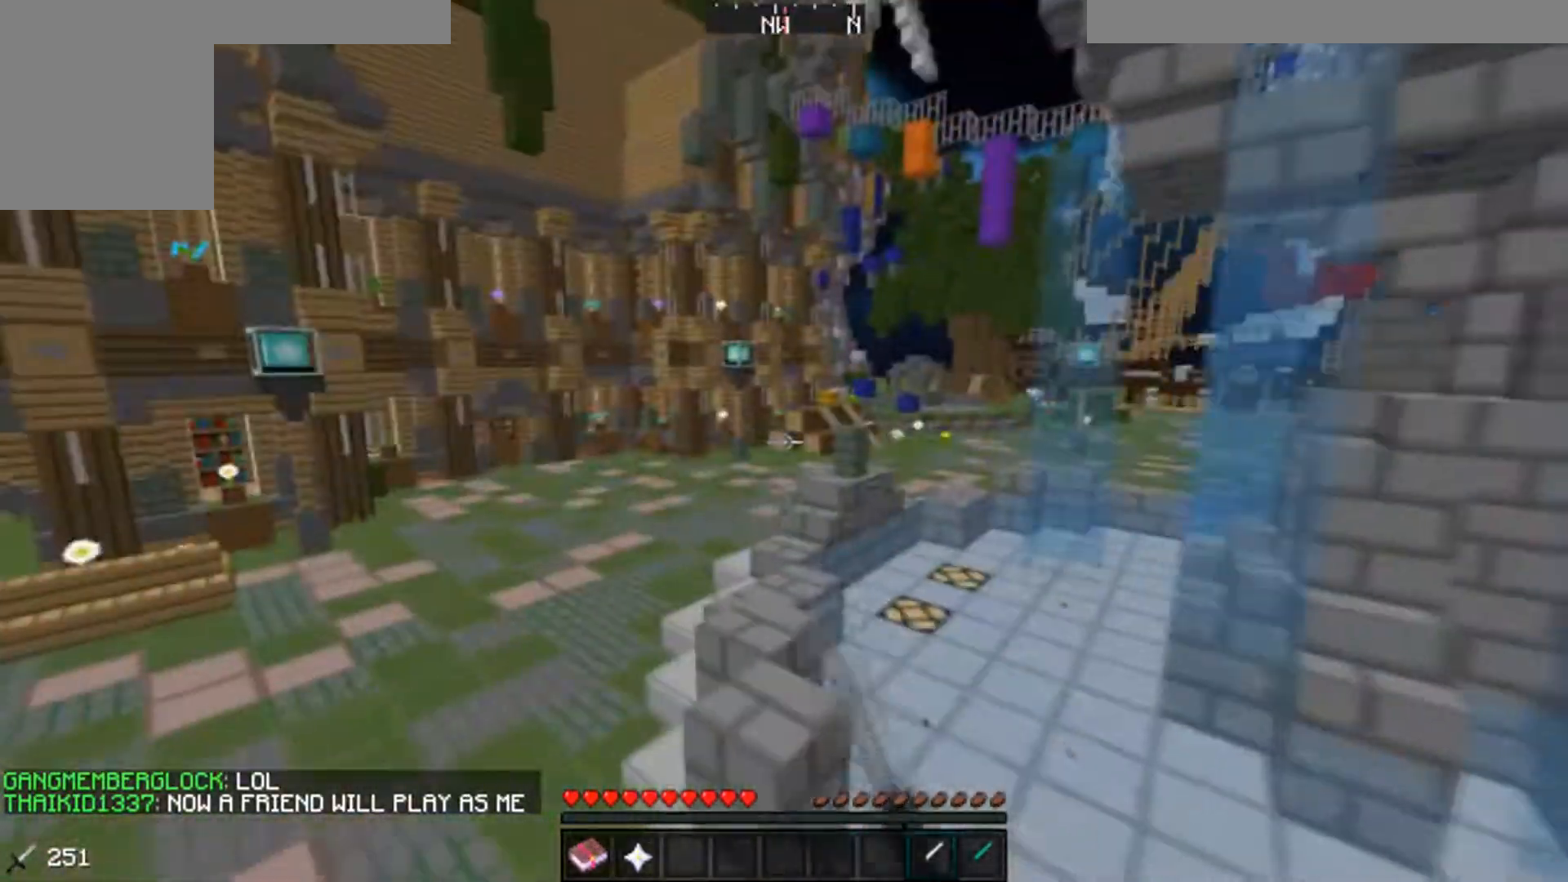
{"keys": ["w"], "mouse": [], "events": [[50, "mouse_left", "up"], [133, "mouse_left", "down"], [250, "mouse_left", "up"], [333, "mouse_left", "down"], [433, "mouse_left", "up"]]}
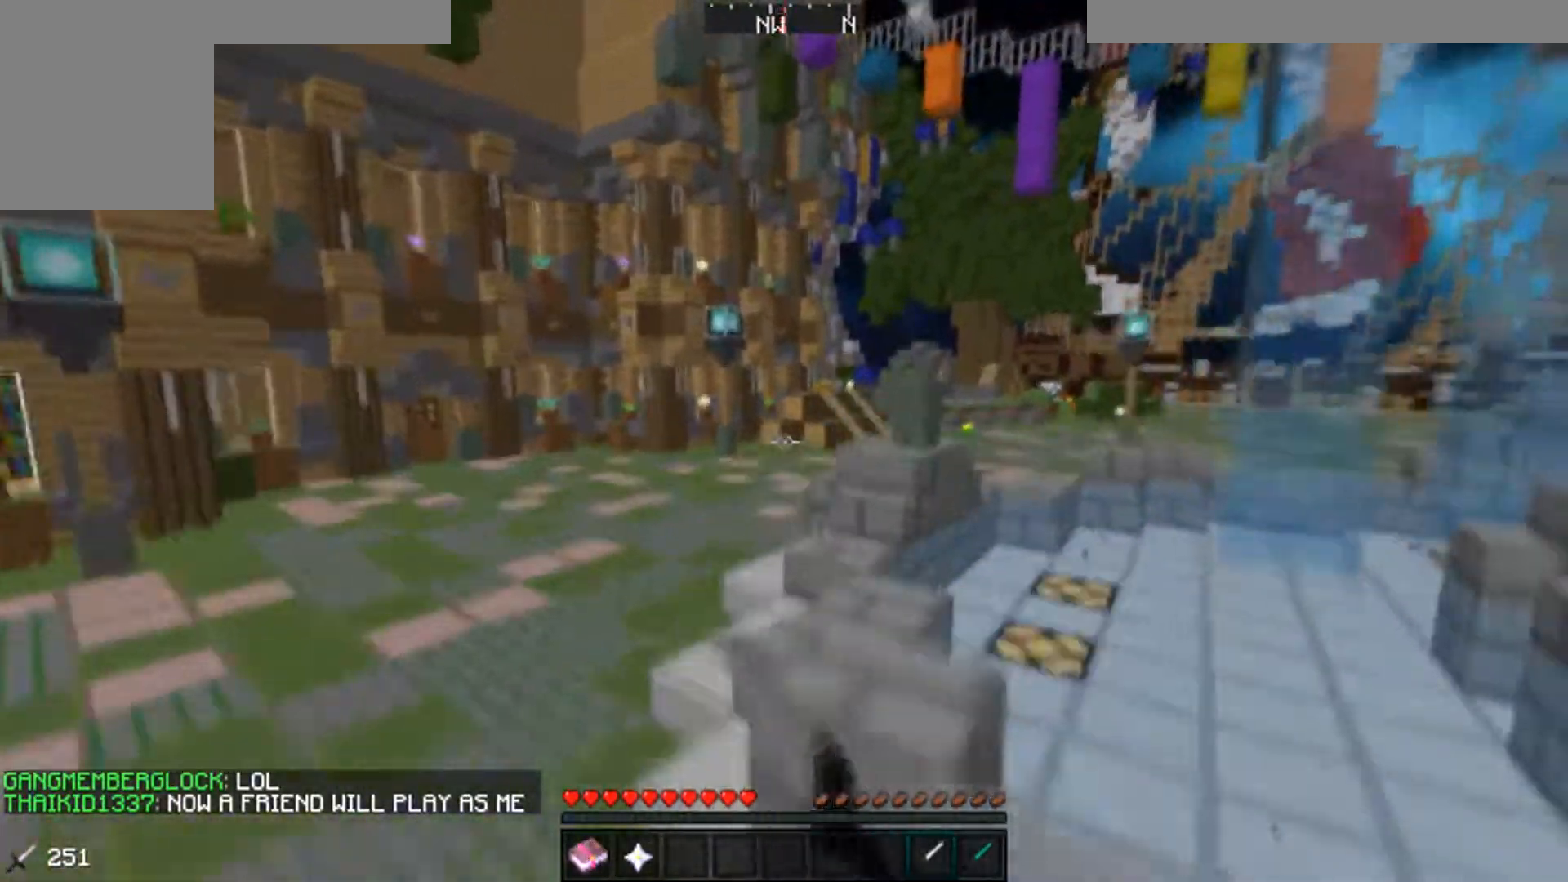
{"keys": ["w"], "mouse": [], "events": [[83, "d", "down"], [83, "mouse_left", "down"], [183, "mouse_left", "up"], [350, "d", "up"]]}
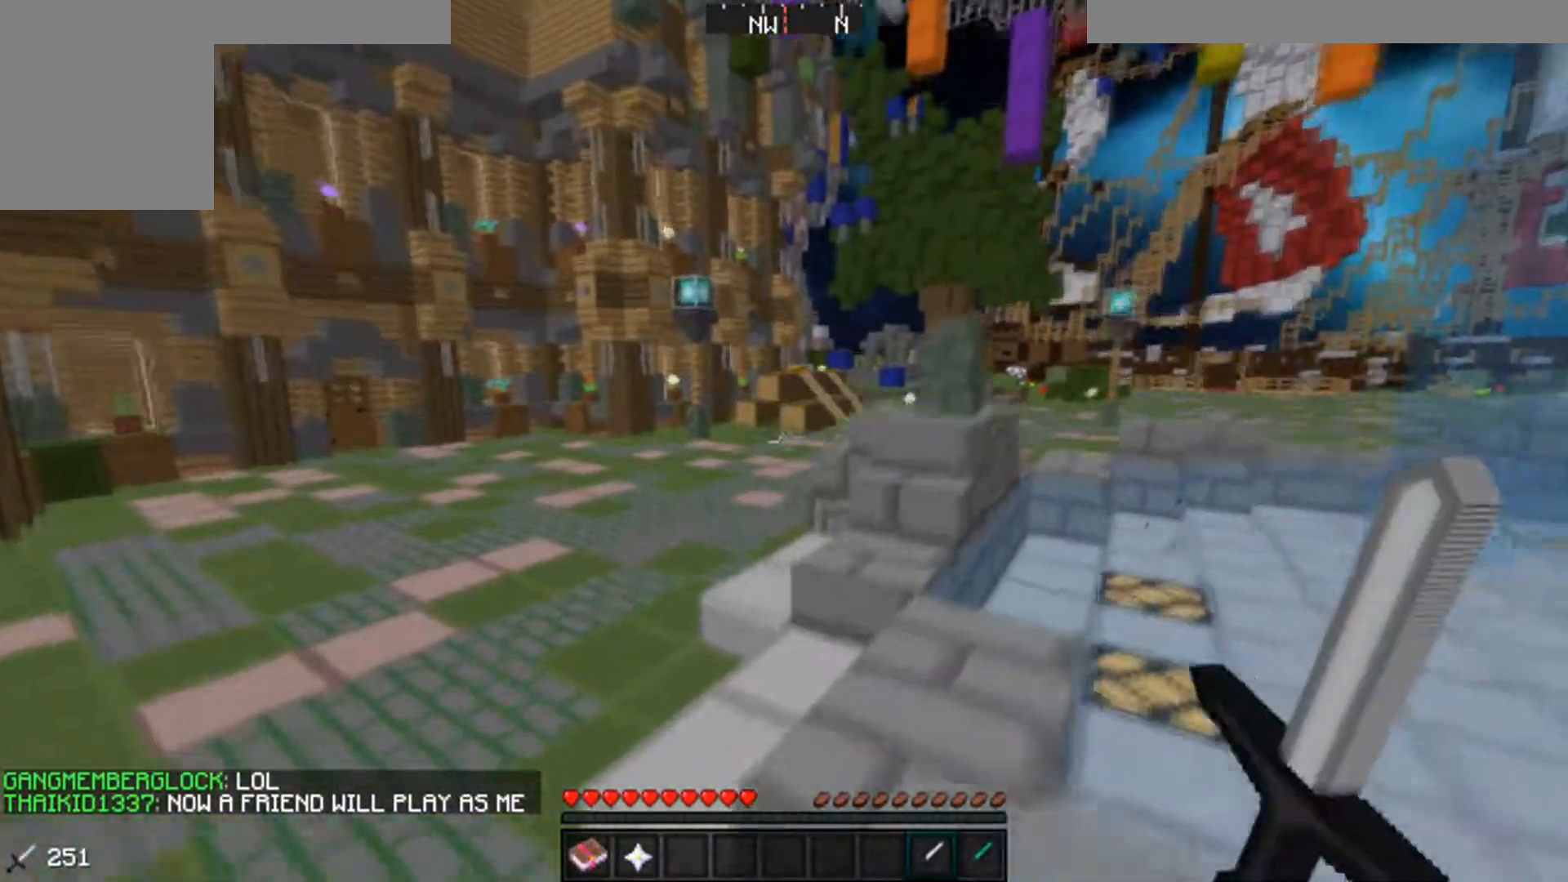
{"keys": ["a", "w"], "mouse": [], "events": [[133, "d", "down"], [283, "mouse_left", "down"], [350, "mouse_left", "up"], [400, "d", "up"], [433, "a", "down"]]}
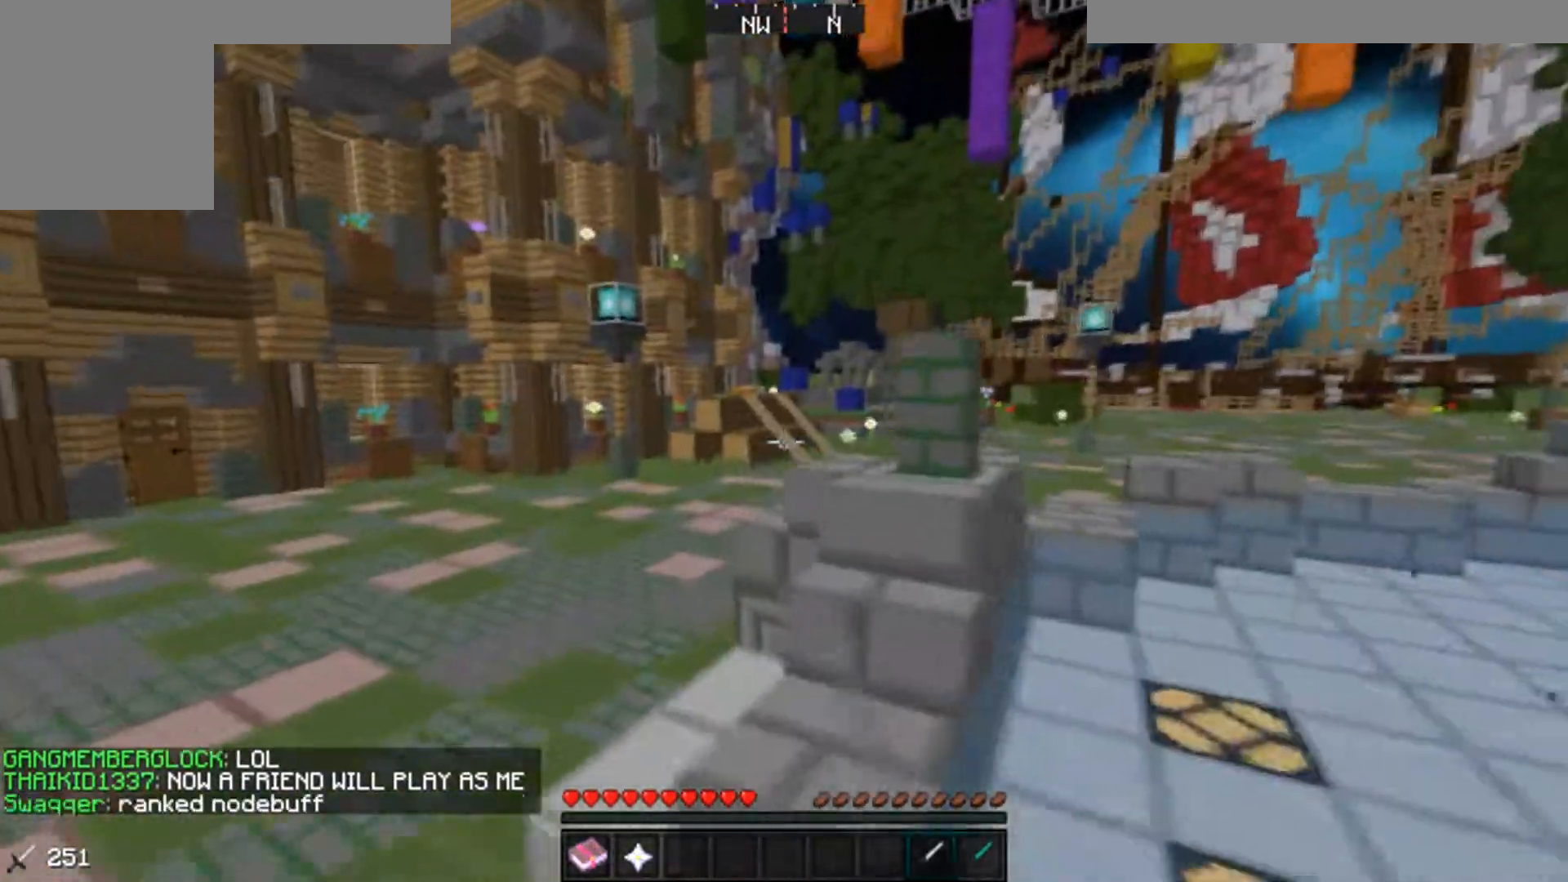
{"keys": ["w"], "mouse": ["left"], "events": [[50, "a", "up"], [83, "d", "down"], [150, "d", "up"], [183, "a", "down"], [233, "a", "up"], [500, "mouse_left", "down"]]}
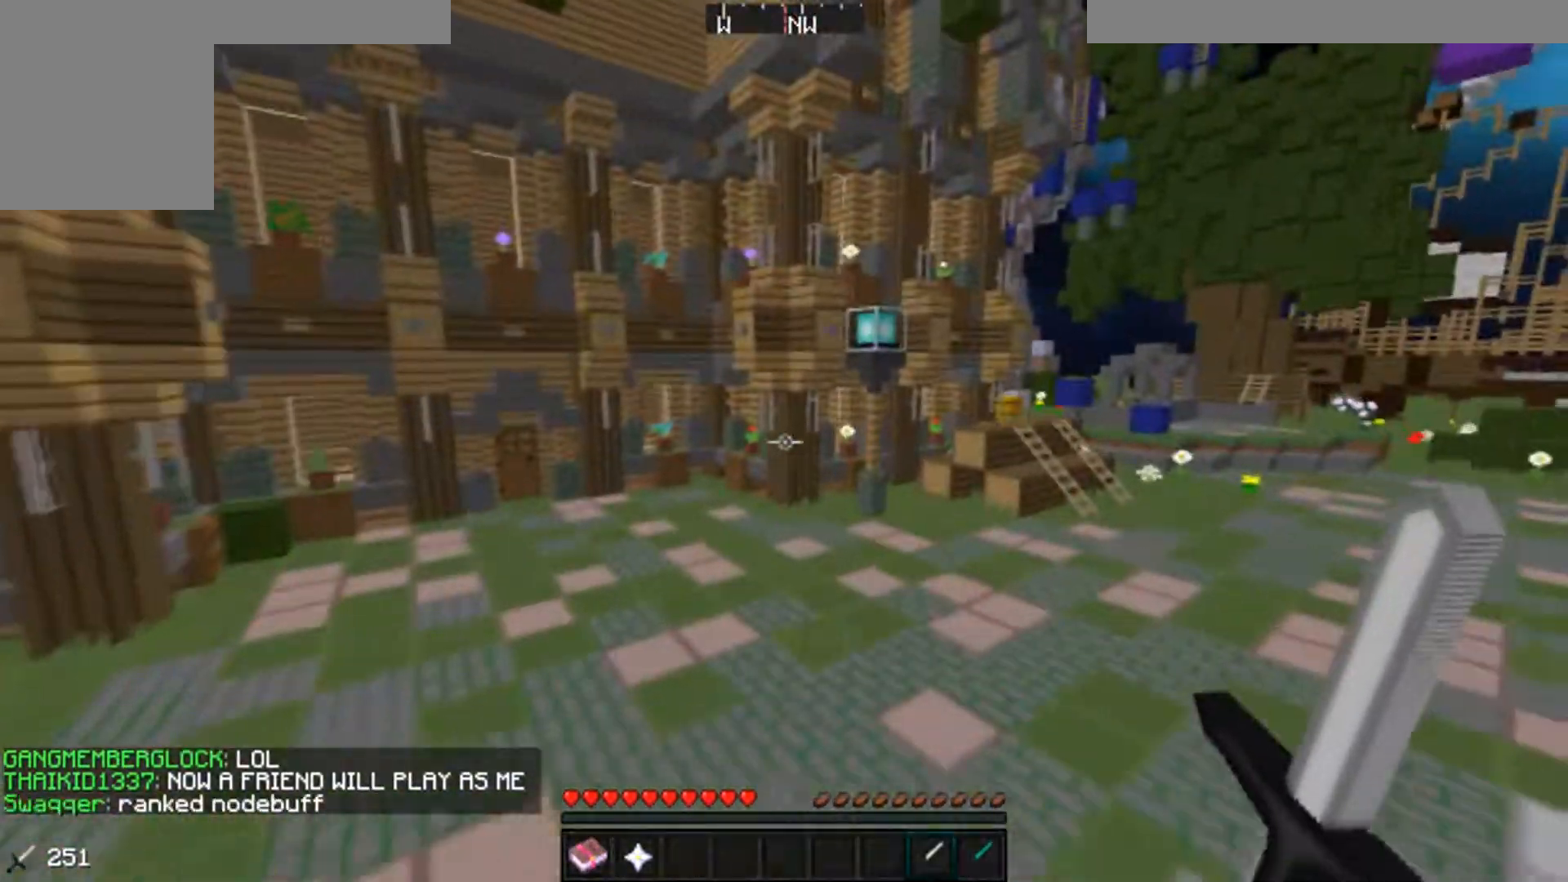
{"keys": ["d", "w"], "mouse": [], "events": [[33, "a", "down"], [83, "a", "up"], [83, "d", "down"], [83, "mouse_left", "up"], [183, "d", "up"], [183, "mouse_left", "down"], [233, "a", "down"], [233, "mouse_left", "up"], [283, "a", "up"], [333, "mouse_left", "down"], [383, "d", "down"], [433, "mouse_left", "up"]]}
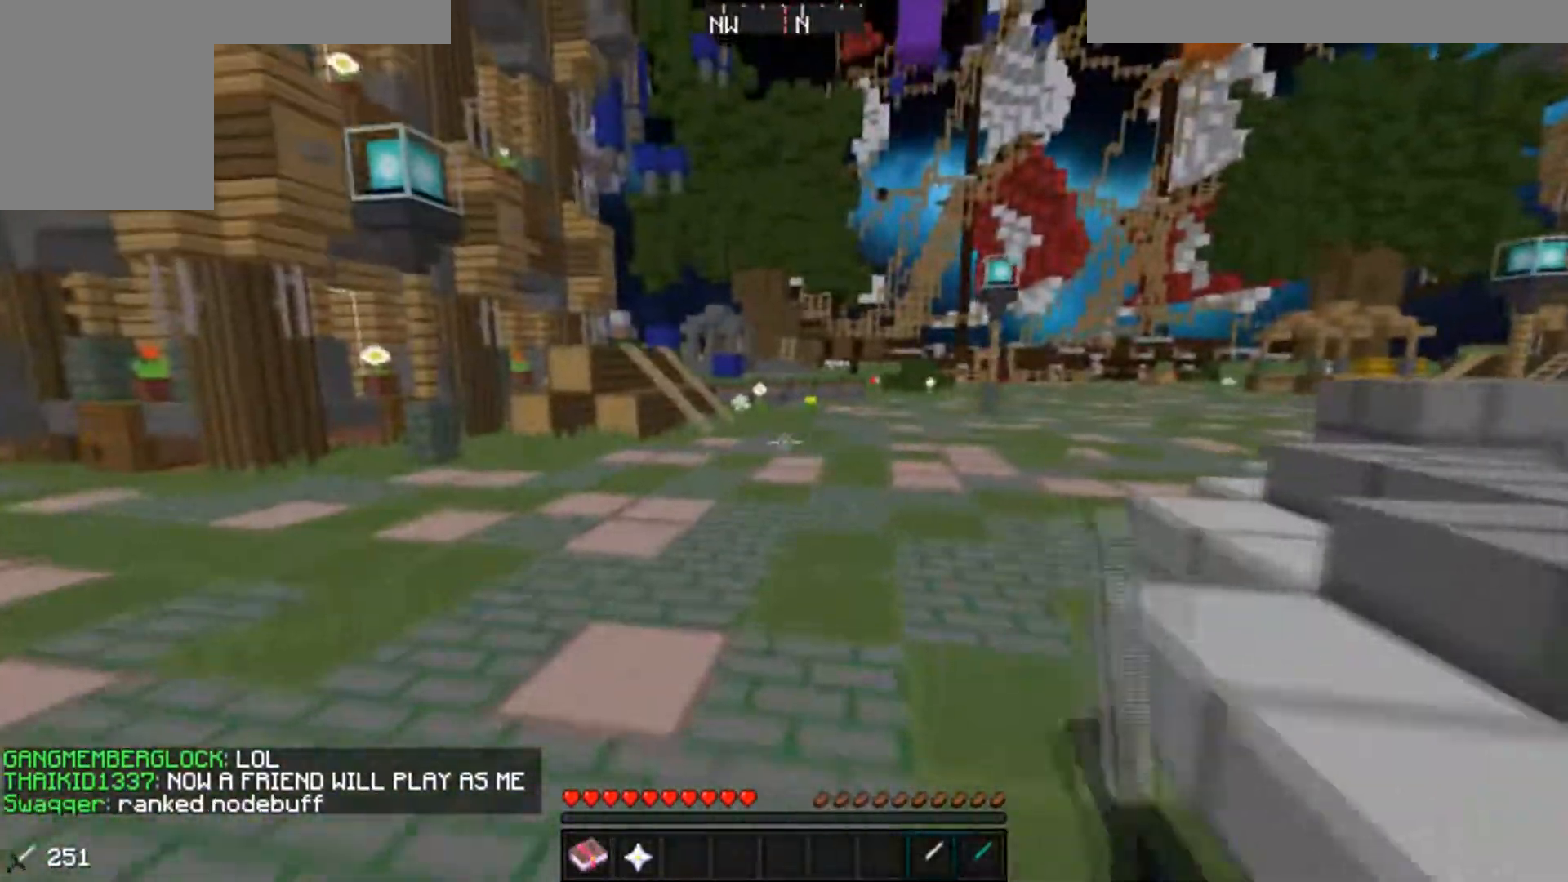
{"keys": ["w"], "mouse": [], "events": [[33, "a", "down"], [33, "d", "up"], [83, "a", "up"], [183, "d", "down"], [300, "d", "up"], [433, "d", "down"], [500, "d", "up"]]}
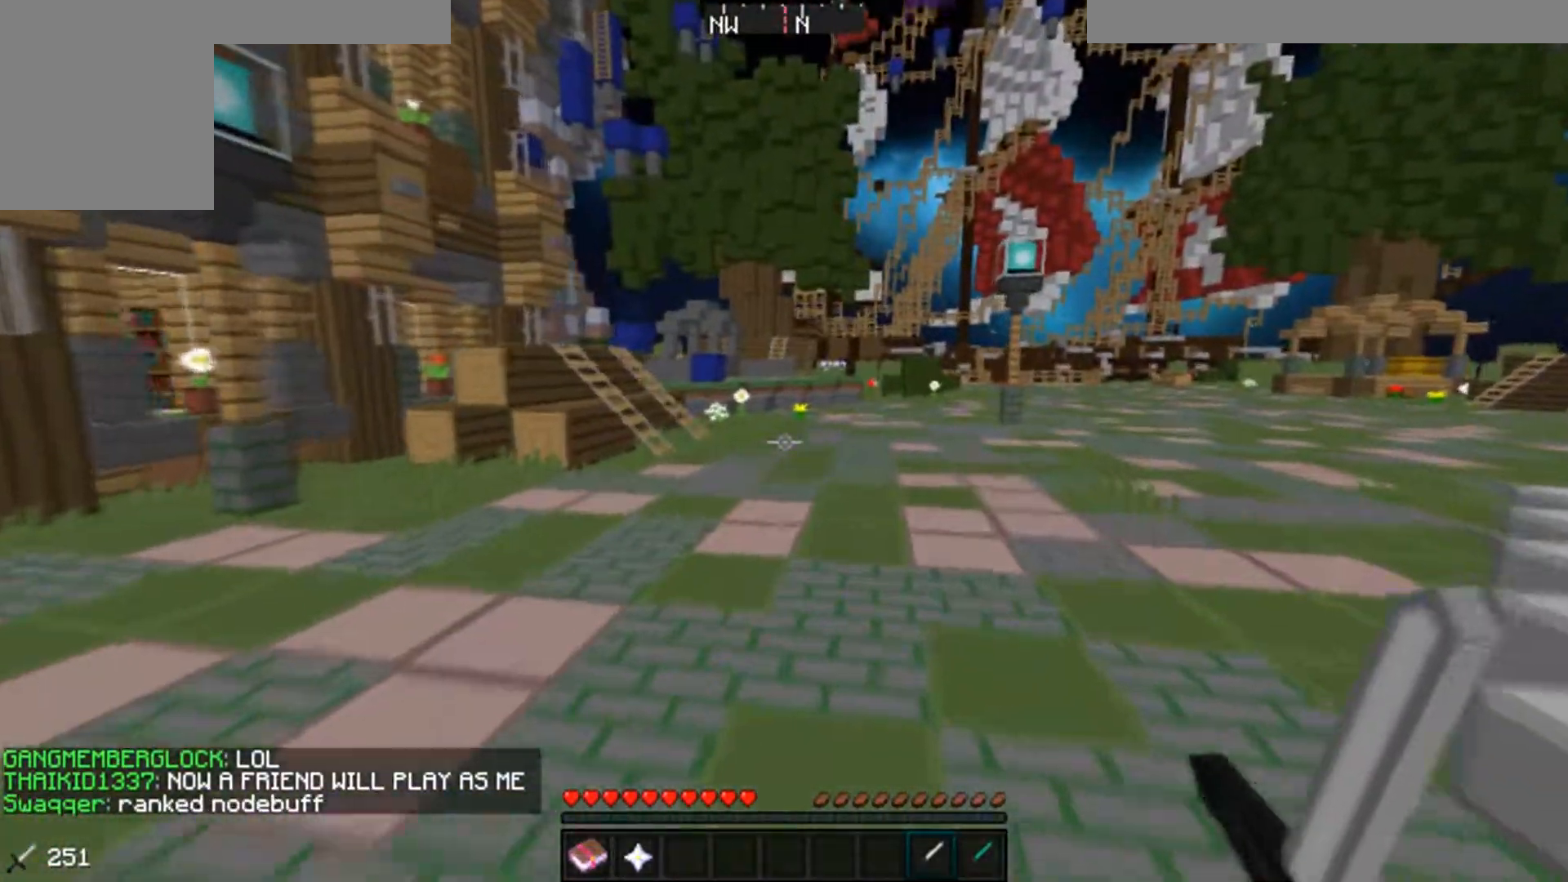
{"keys": ["d", "w"], "mouse": ["left"], "events": [[83, "a", "down"], [183, "a", "up"], [183, "d", "down"], [333, "d", "up"], [333, "mouse_left", "down"], [400, "mouse_left", "up"], [433, "d", "down"], [483, "mouse_left", "down"]]}
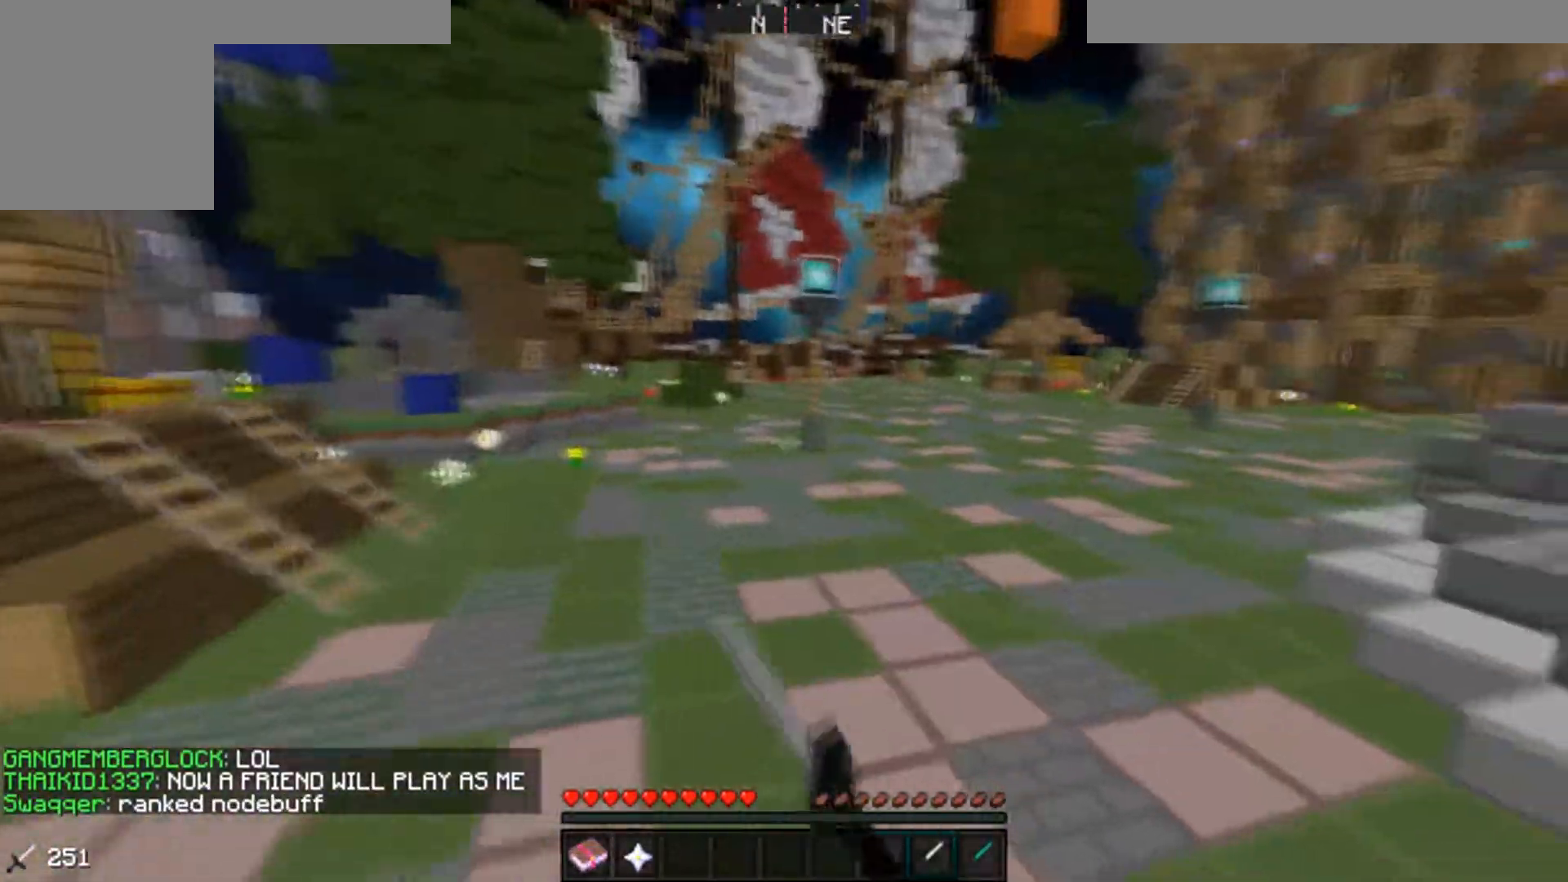
{"keys": ["d", "w"], "mouse": ["left"], "events": [[50, "mouse_left", "up"], [133, "mouse_left", "down"], [233, "mouse_left", "up"], [283, "mouse_left", "down"], [333, "mouse_left", "up"], [433, "mouse_left", "down"]]}
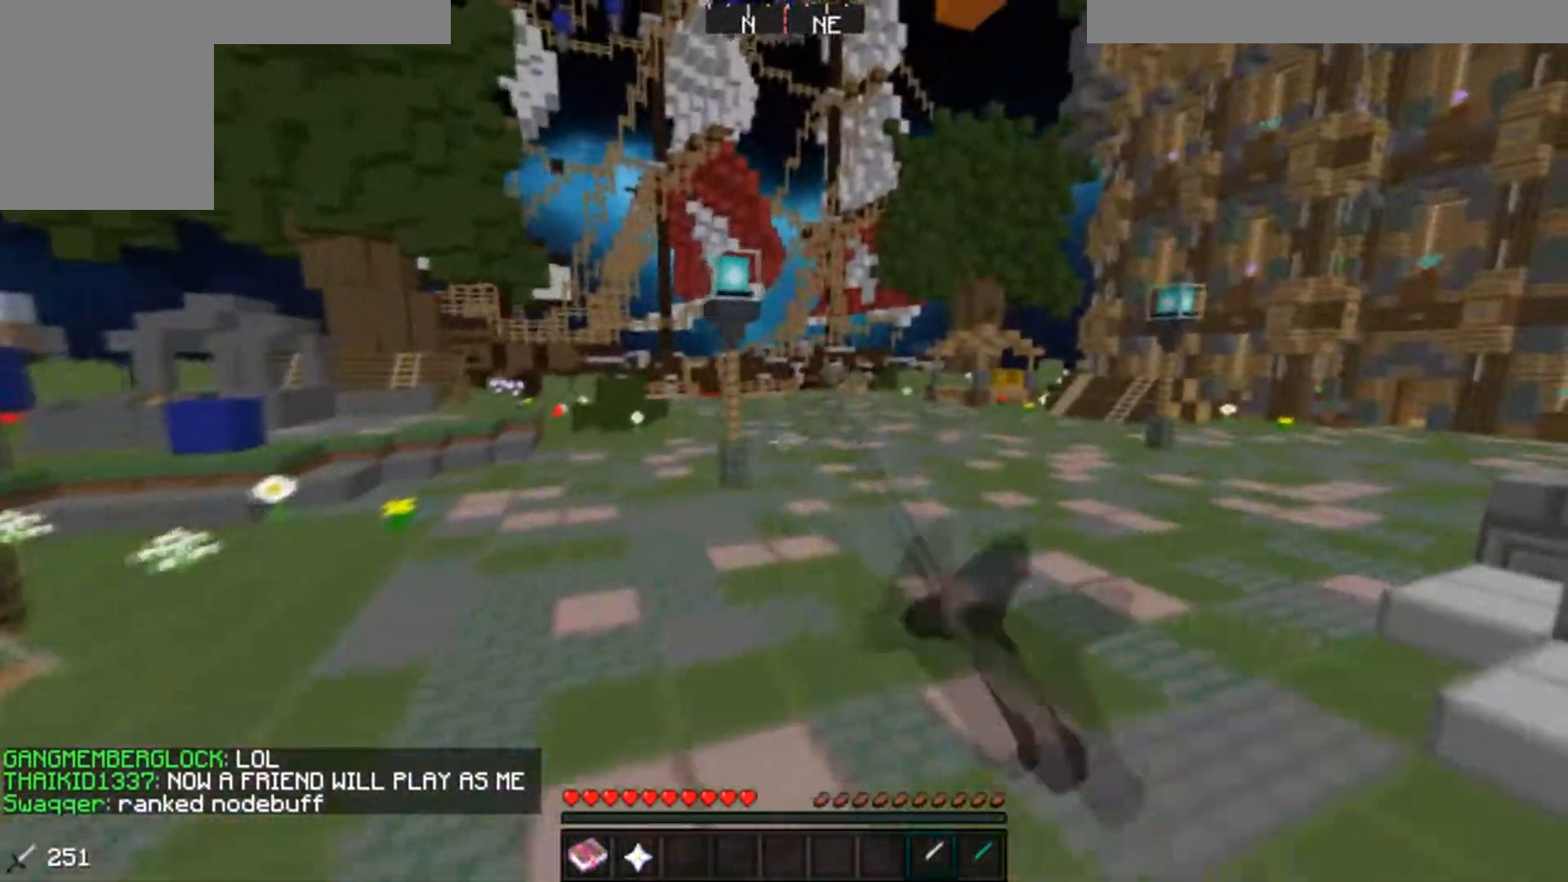
{"keys": ["a", "w"], "mouse": [], "events": [[50, "d", "up"], [50, "mouse_left", "up"], [83, "d", "down"], [183, "d", "up"], [283, "a", "down"], [383, "a", "up"], [383, "d", "down"], [383, "mouse_left", "down"], [450, "mouse_left", "up"], [483, "a", "down"], [483, "d", "up"]]}
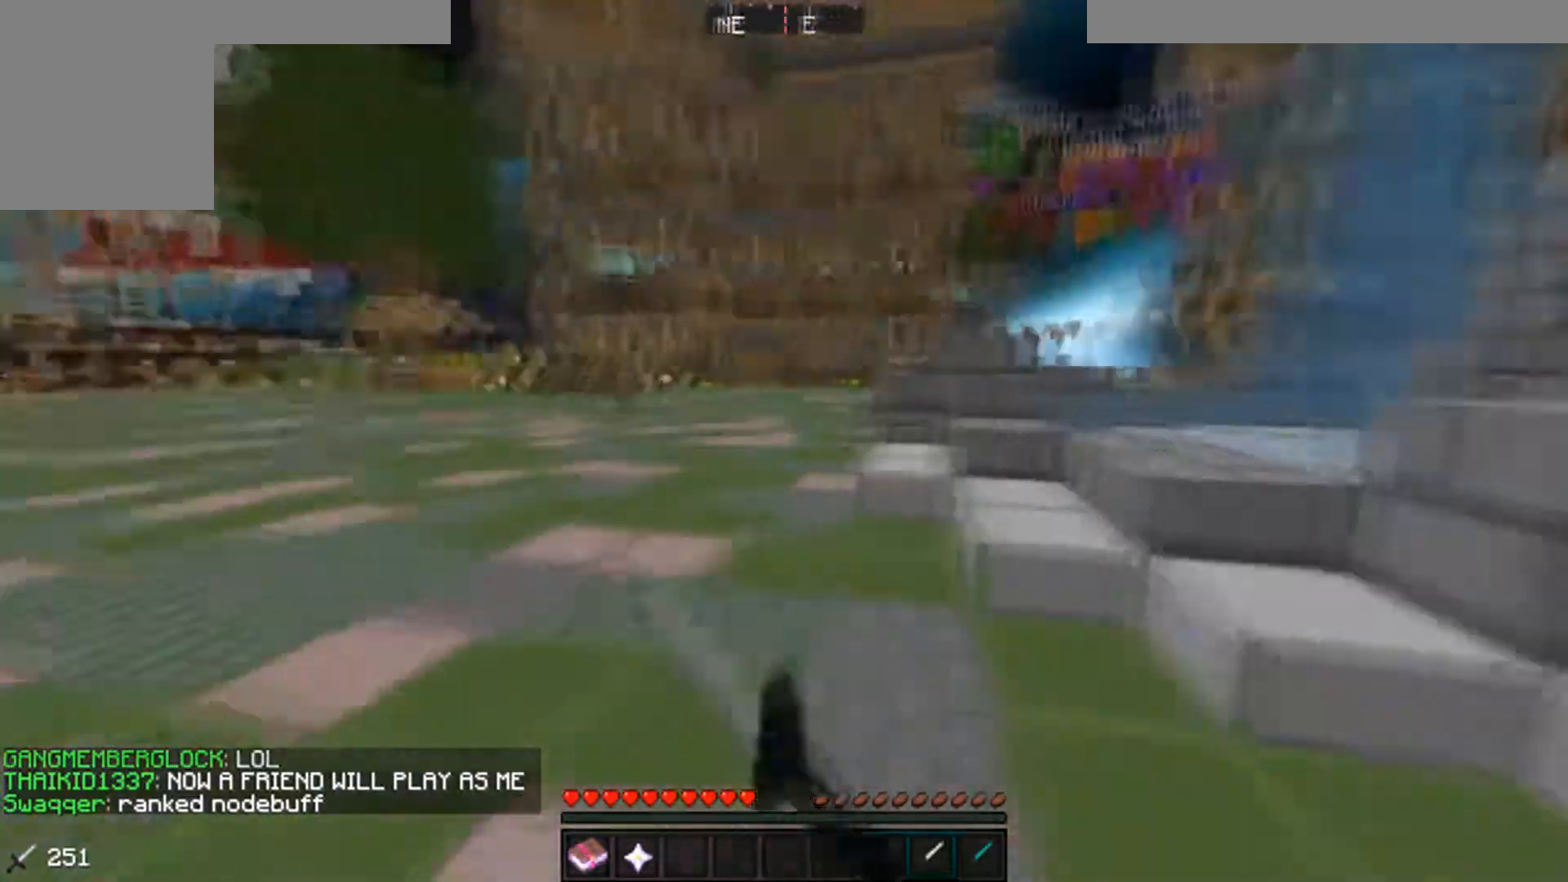
{"keys": ["d", "w"], "mouse": ["left"], "events": [[83, "d", "down"], [83, "mouse_left", "down"], [100, "a", "up"], [150, "mouse_left", "up"], [183, "a", "down"], [183, "mouse_left", "down"], [200, "d", "up"], [233, "a", "up"], [283, "d", "down"], [283, "mouse_left", "up"], [433, "mouse_left", "down"]]}
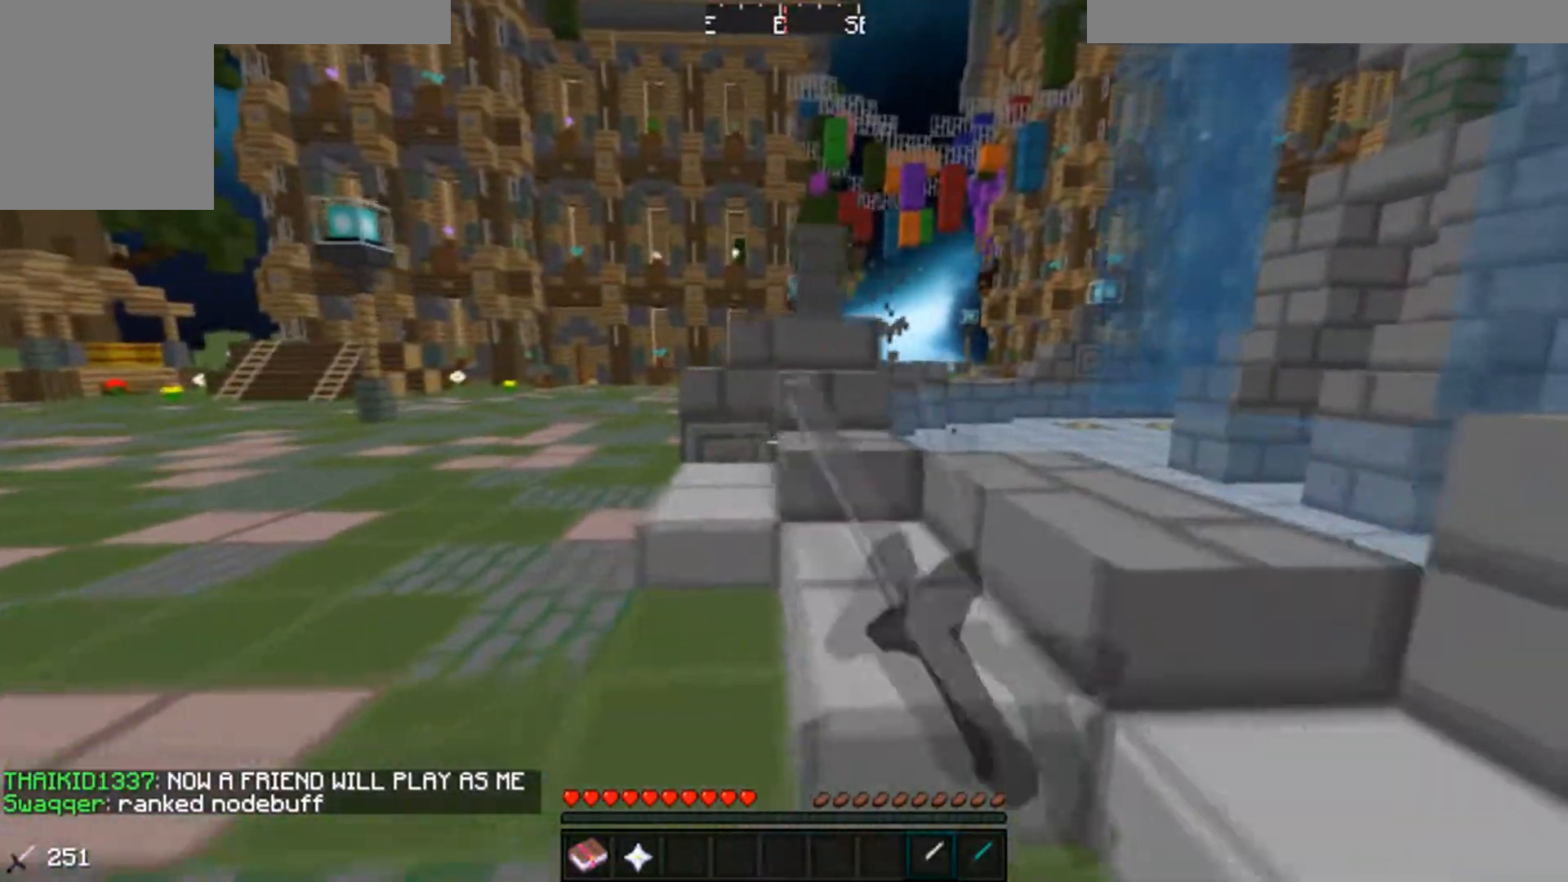
{"keys": ["w"], "mouse": [], "events": [[50, "d", "up"], [83, "mouse_left", "up"], [133, "mouse_left", "down"], [283, "mouse_left", "up"], [333, "mouse_left", "down"], [450, "mouse_left", "up"]]}
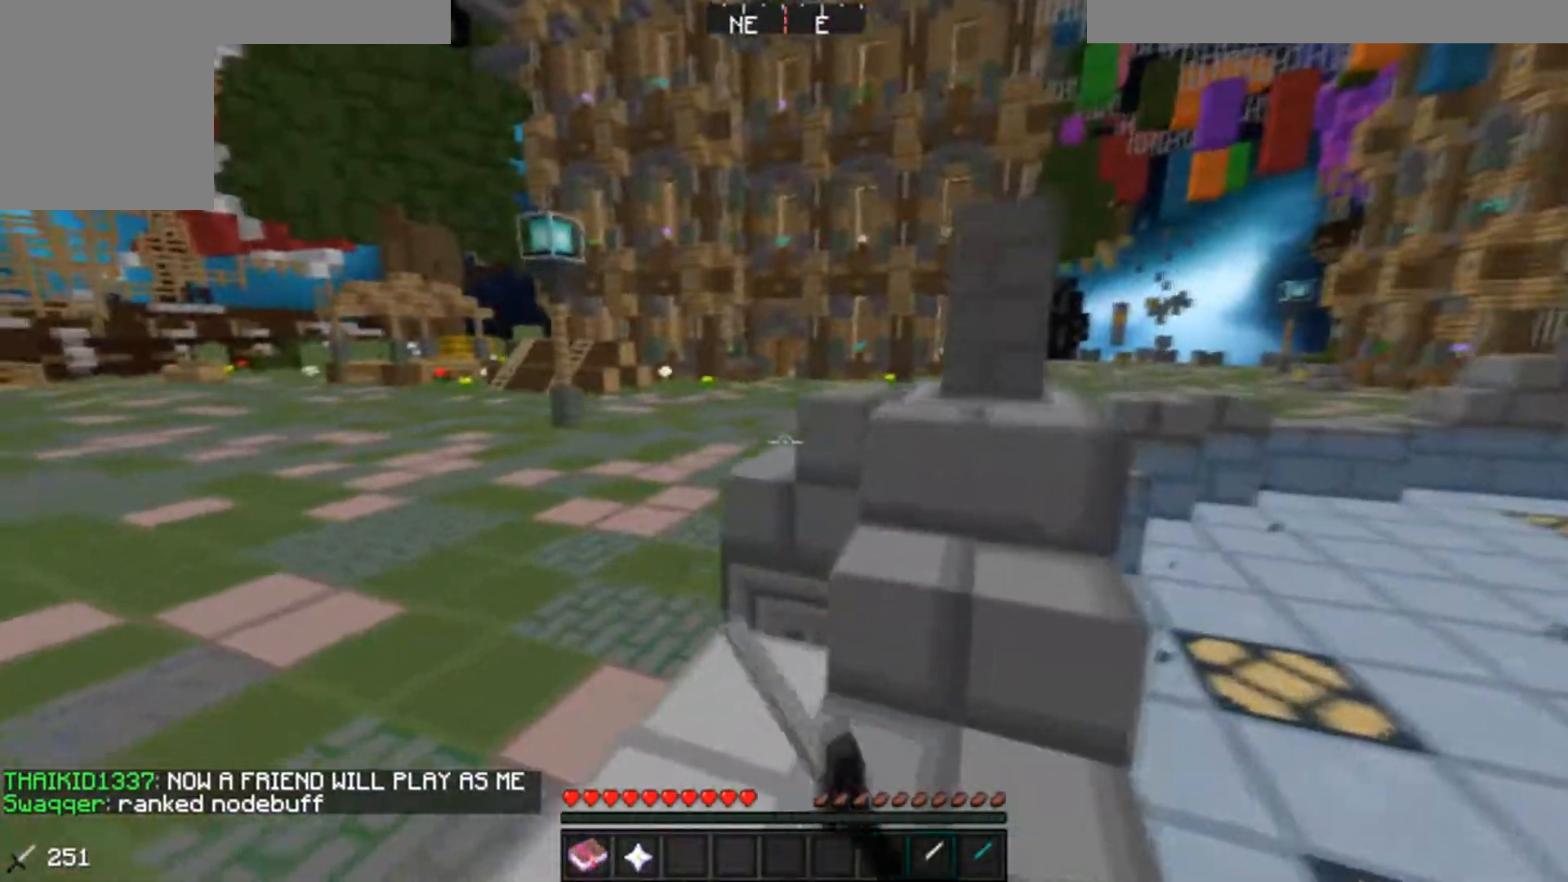
{"keys": ["w"], "mouse": [], "events": [[33, "mouse_left", "down"], [133, "a", "down"], [133, "mouse_left", "up"], [250, "mouse_left", "down"], [283, "a", "up"], [300, "mouse_left", "up"], [383, "mouse_left", "down"], [500, "mouse_left", "up"]]}
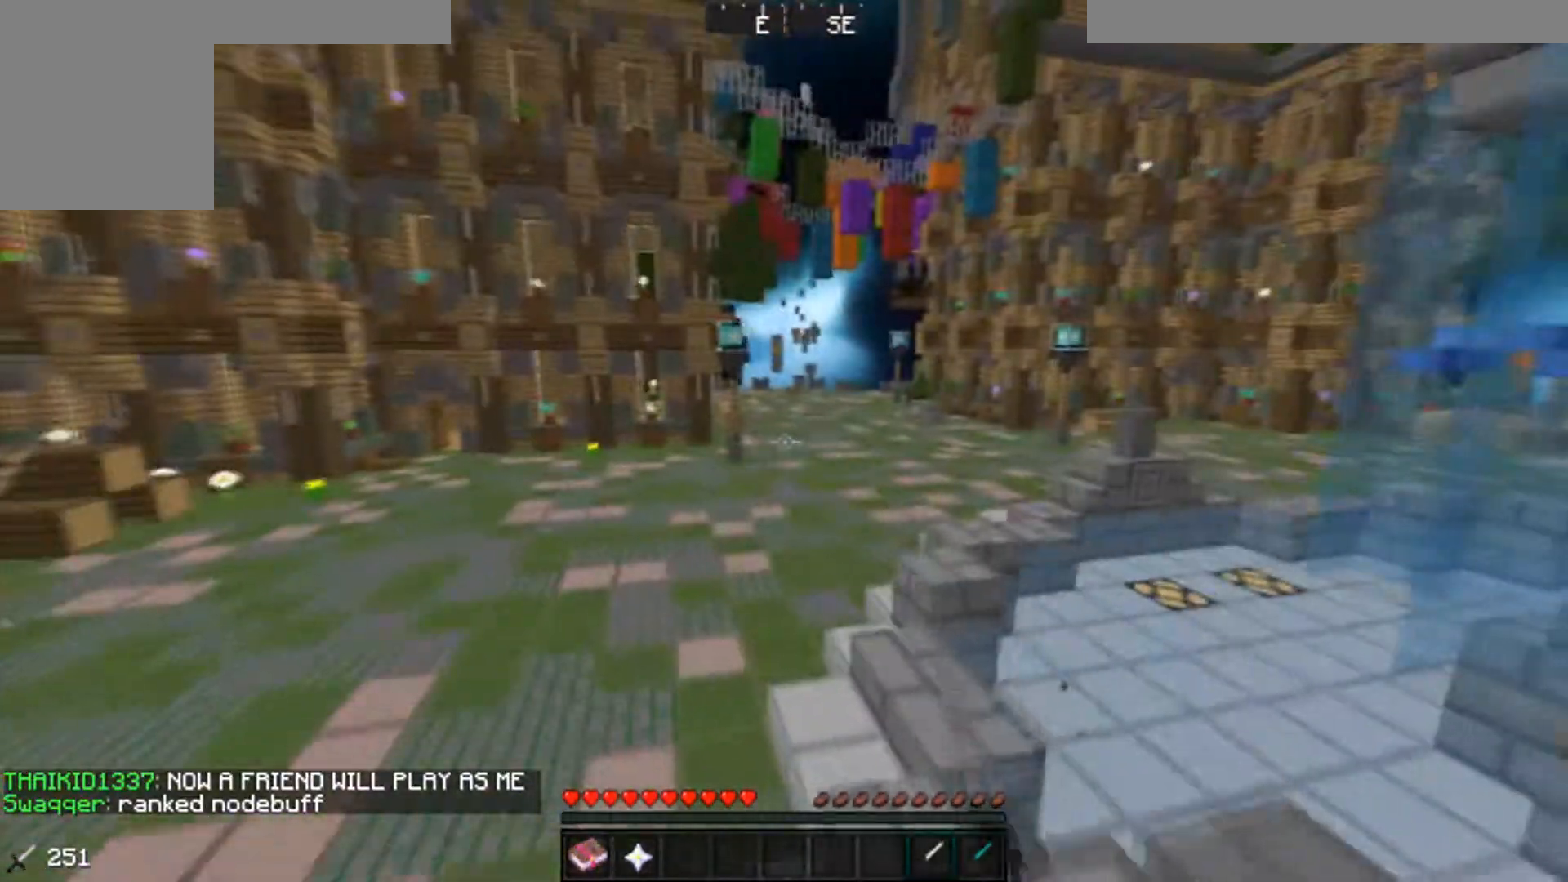
{"keys": ["w"], "mouse": [], "events": [[83, "mouse_left", "down"], [200, "mouse_left", "up"]]}
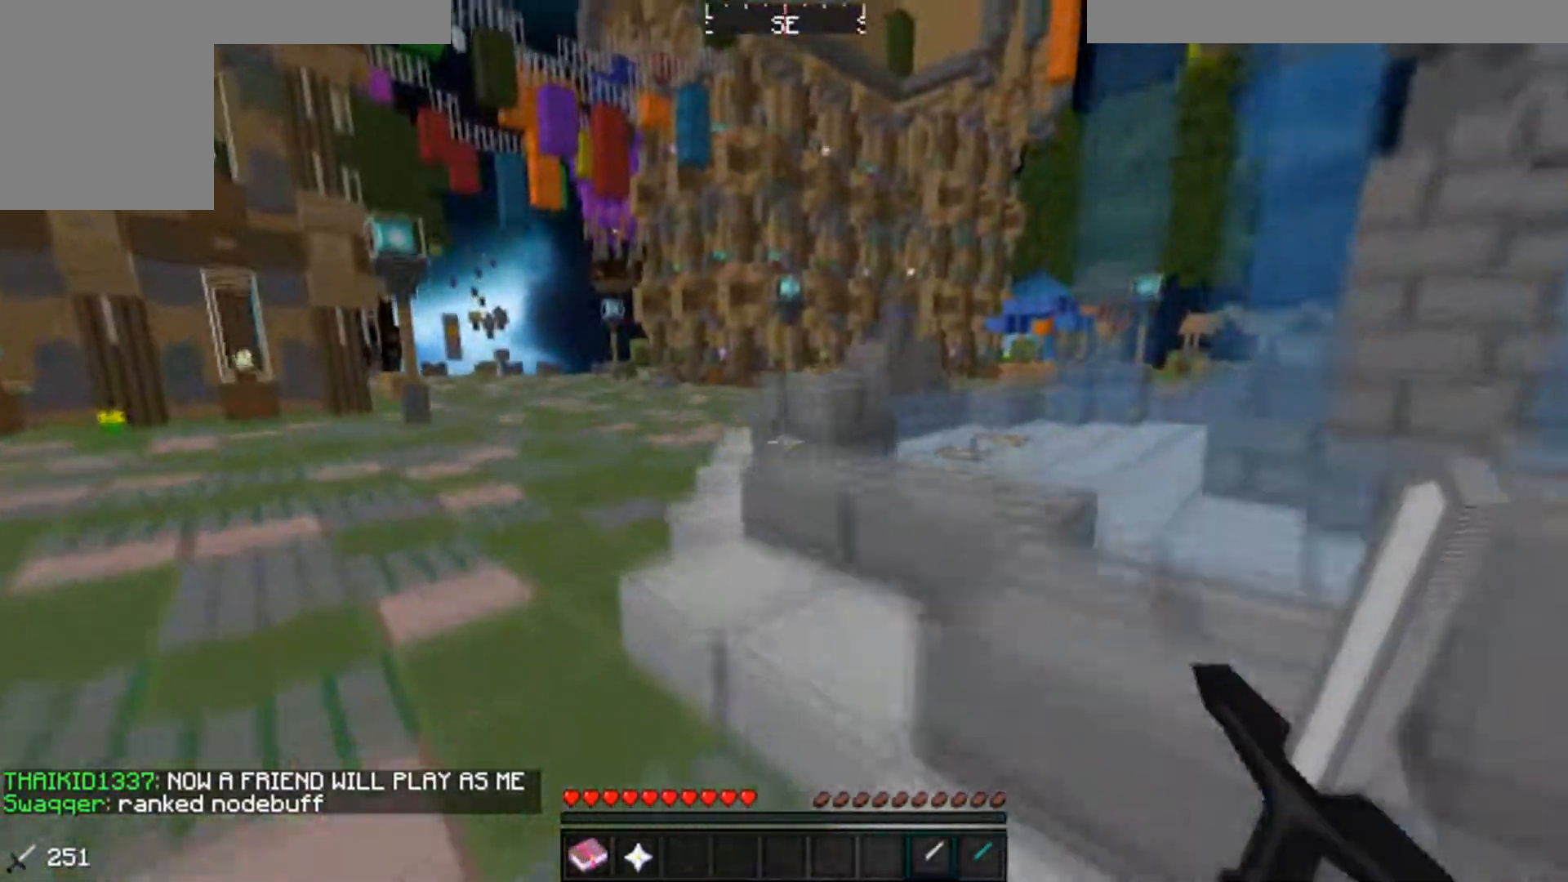
{"keys": ["w"], "mouse": ["left"], "events": [[83, "mouse_left", "down"], [200, "mouse_left", "up"], [333, "mouse_left", "down"], [383, "mouse_left", "up"], [483, "mouse_left", "down"]]}
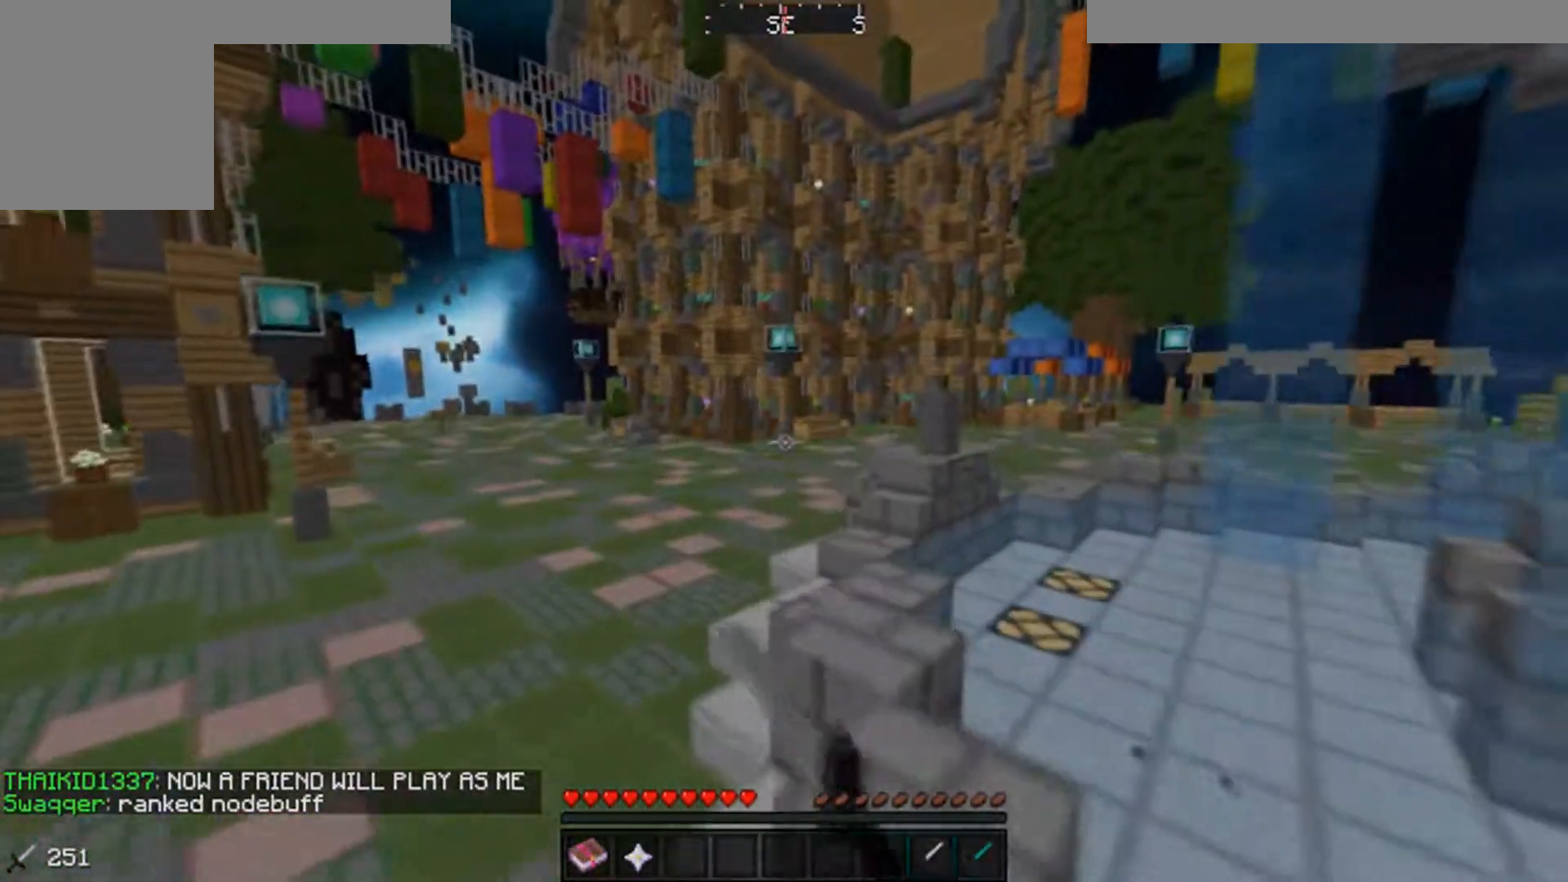
{"keys": ["w"], "mouse": [], "events": [[100, "mouse_left", "up"], [183, "mouse_left", "down"], [350, "mouse_left", "up"]]}
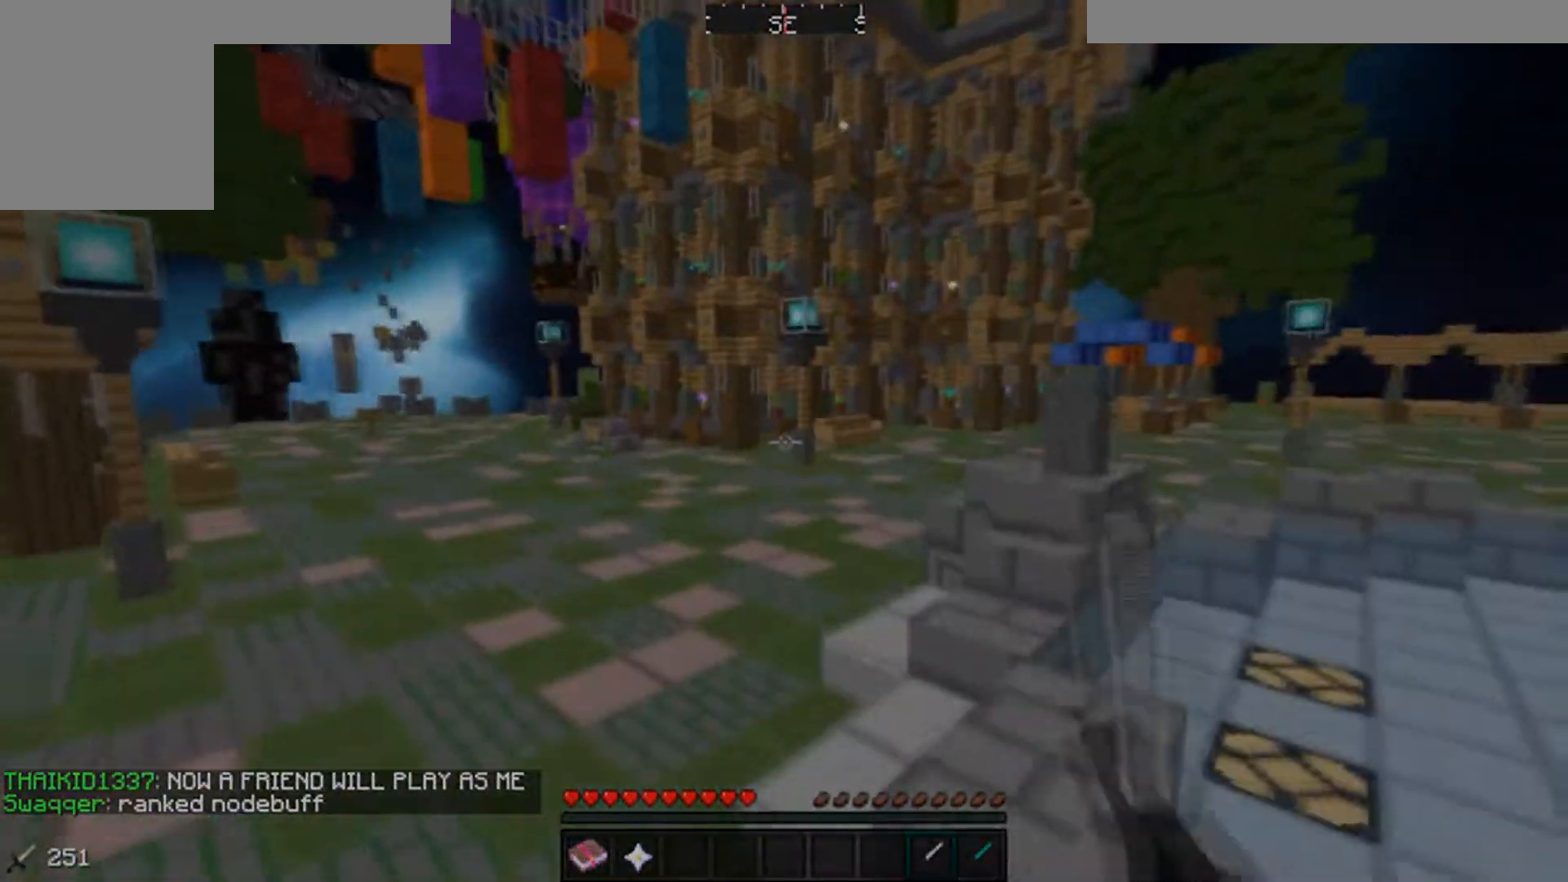
{"keys": [], "mouse": [], "events": [[433, "mouse_right", "down"], [483, "w", "up"], [500, "mouse_right", "up"]]}